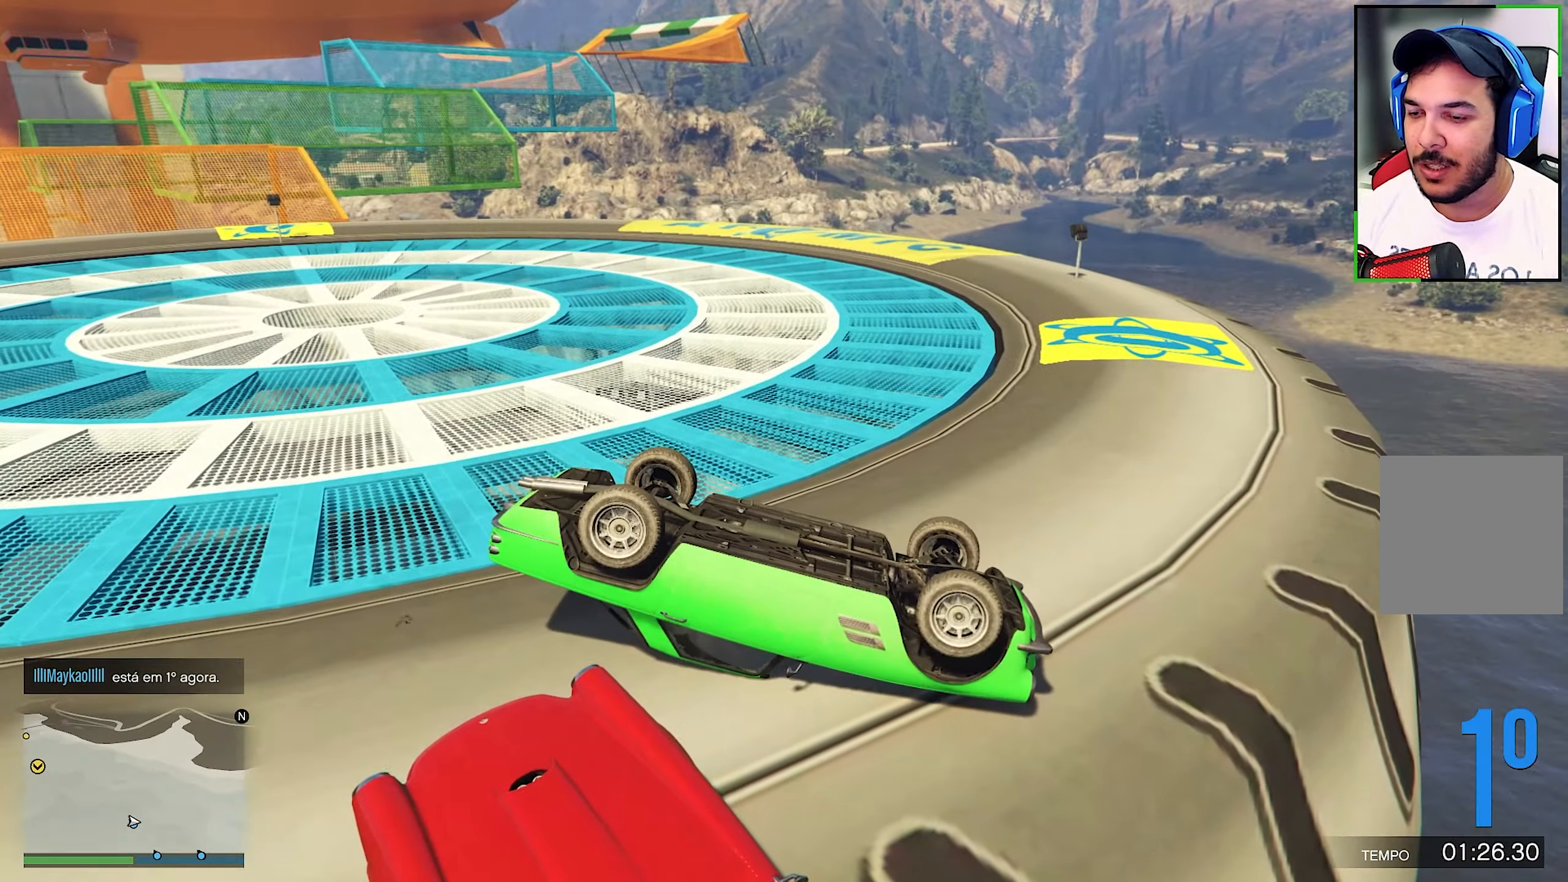
Gameplay with a controller (Xbox layout); each line is a JSON object with the inputs held at the frame after it (dt_ms = milliseconds from this image to that frame). "events" lists button and stick changes between this image and that frame as [ms after this image, input, new state], when the widget could be followed in between. Not read: R3.
{"dt_ms": 500, "buttons": [], "left_stick": "center", "right_stick": "center", "events": [[417, "left_stick", "center"]]}
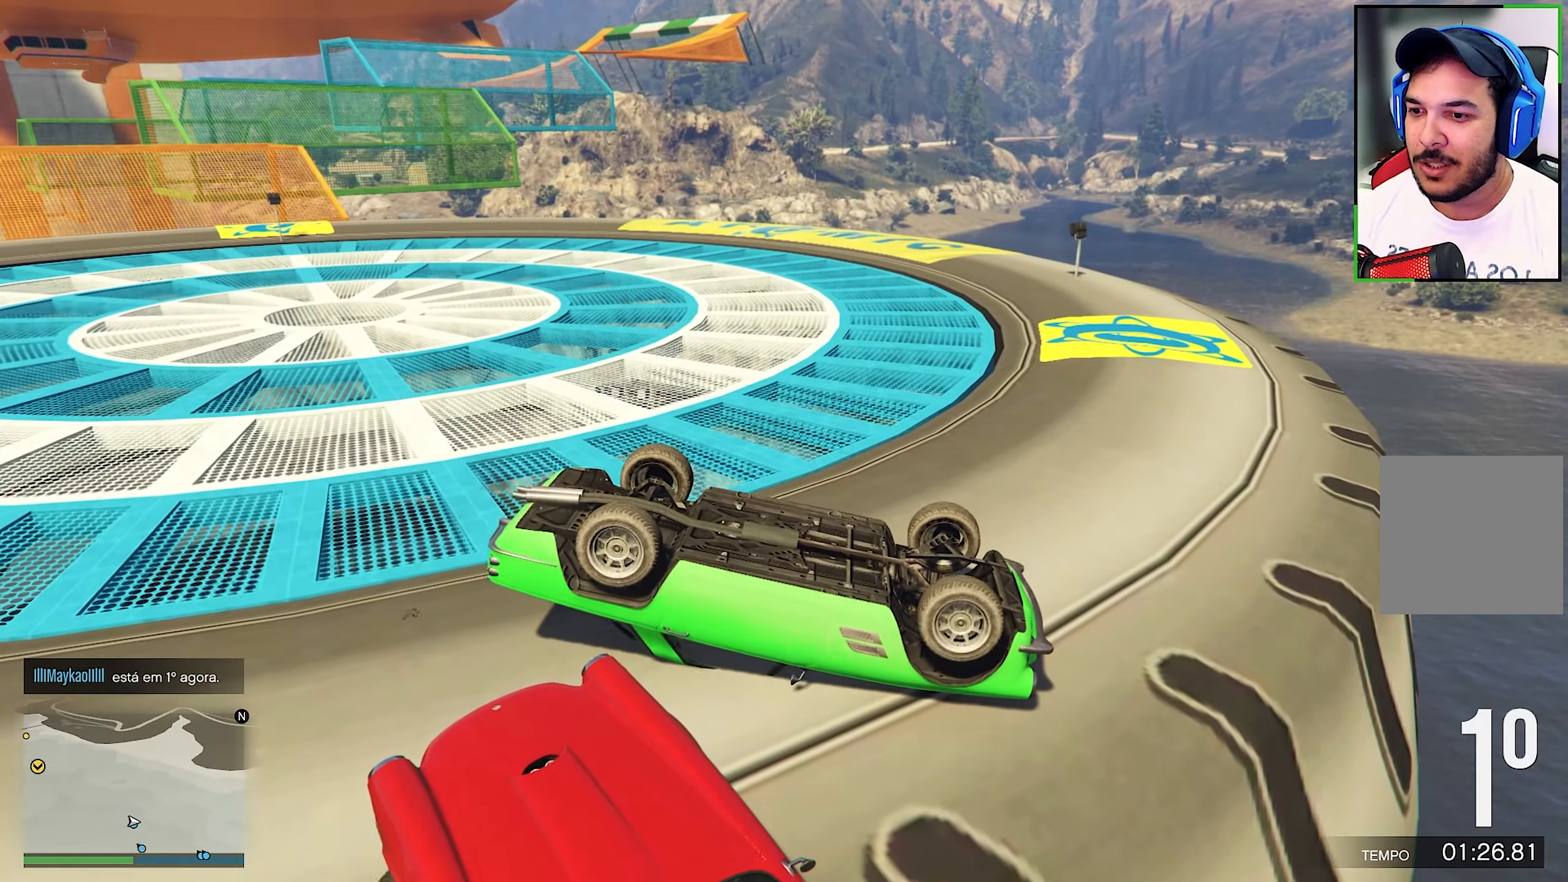
{"dt_ms": 500, "buttons": [], "left_stick": "center", "right_stick": "center", "events": []}
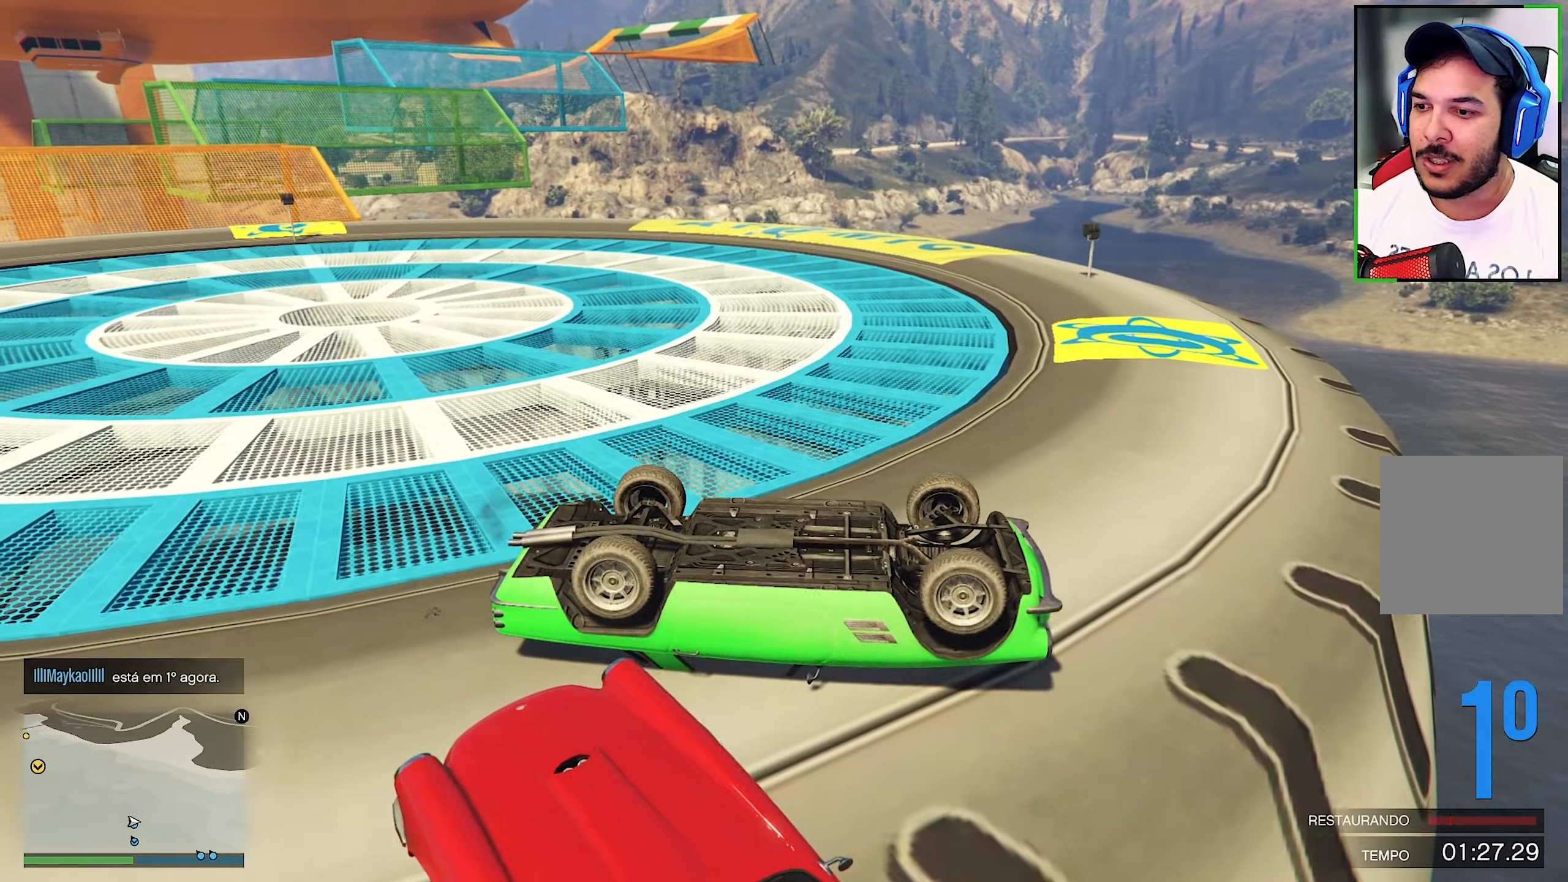
{"dt_ms": 500, "buttons": ["Y"], "left_stick": "center", "right_stick": "center", "events": [[17, "Y", "down"]]}
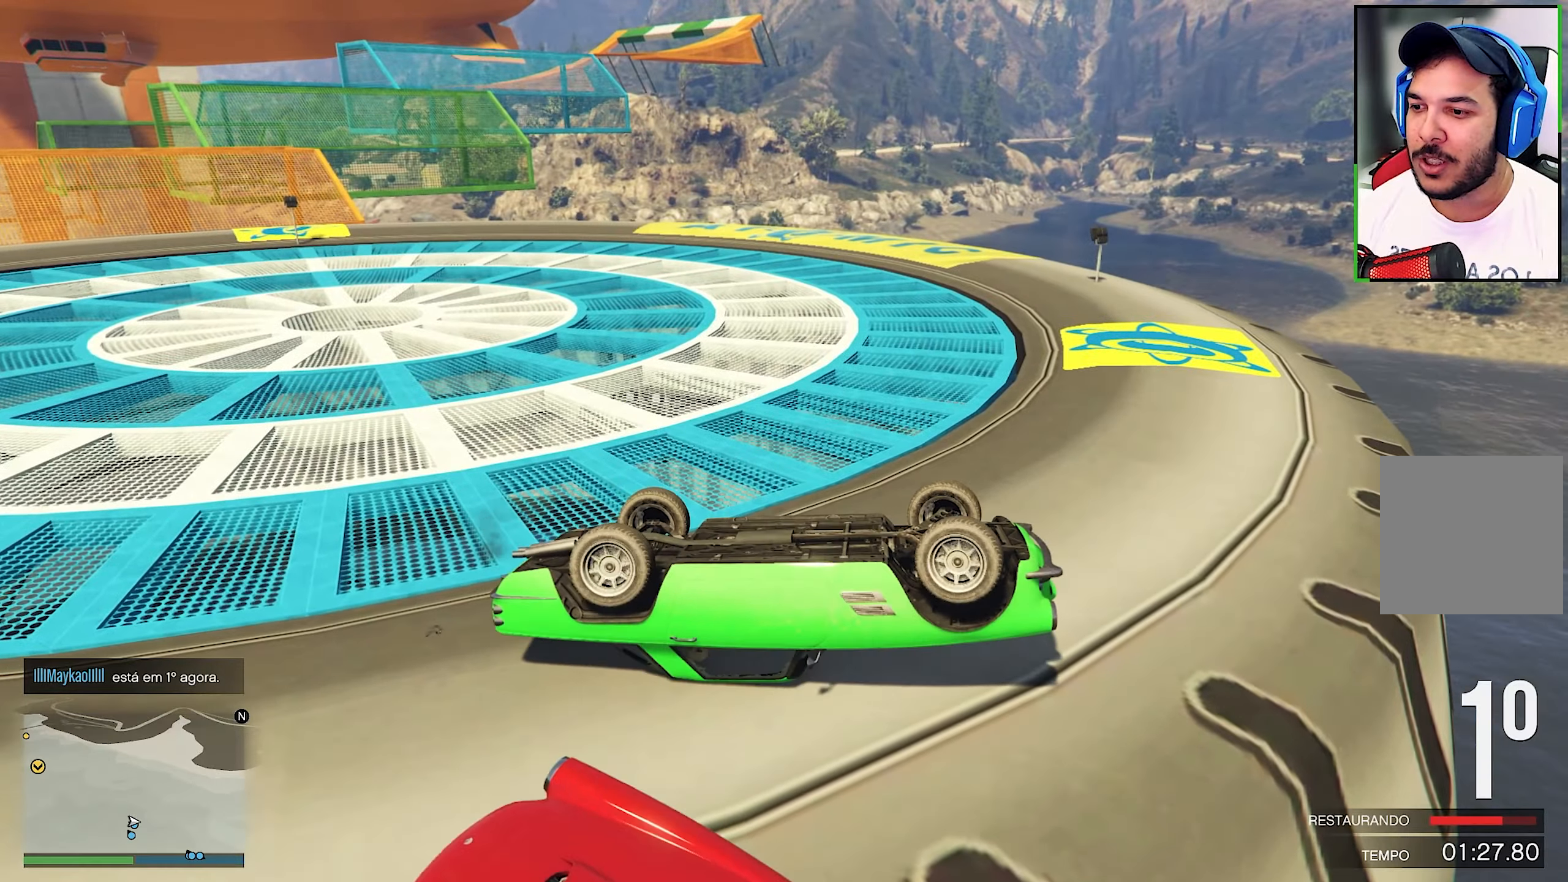
{"dt_ms": 500, "buttons": ["R2"], "left_stick": "center", "right_stick": "center", "events": [[84, "left_stick", "up"], [400, "R2", "down"], [400, "Y", "up"], [400, "left_stick", "center"]]}
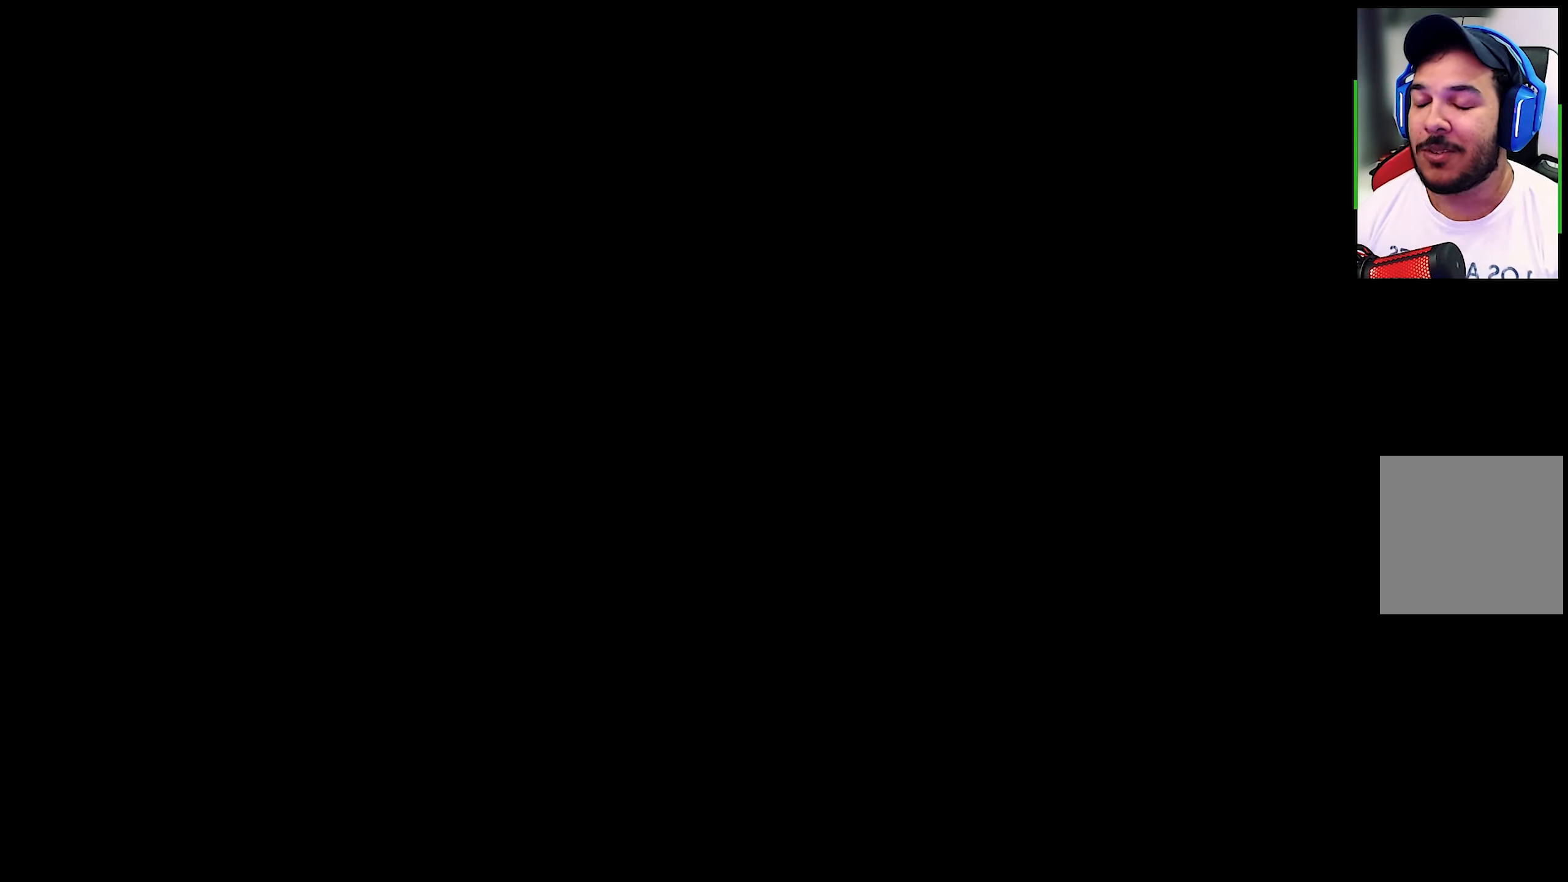
{"dt_ms": 500, "buttons": ["R2"], "left_stick": "center", "right_stick": "center", "events": []}
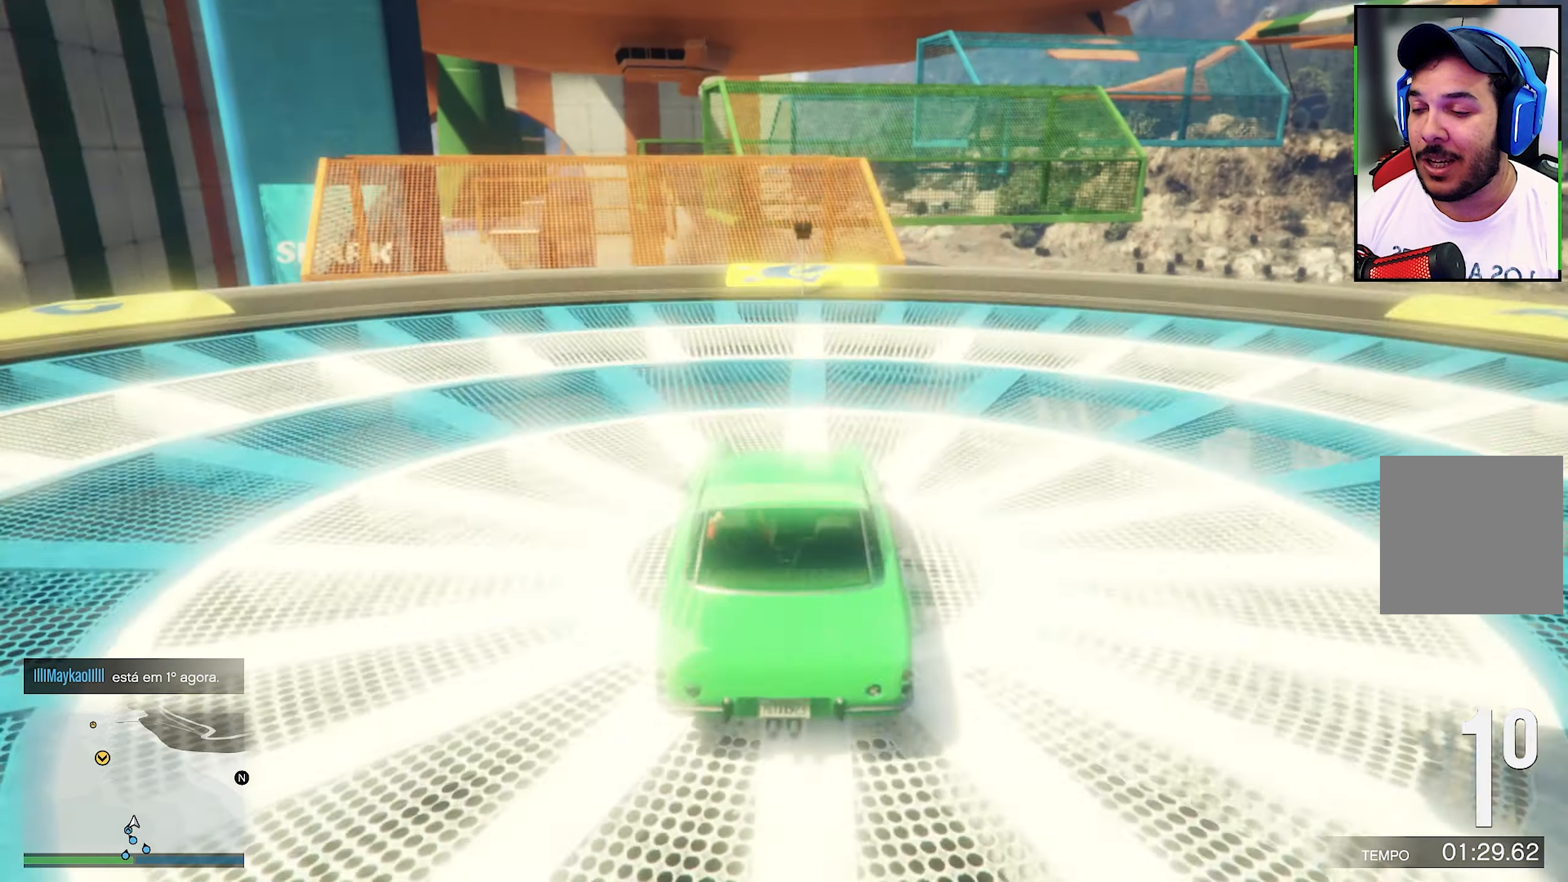
{"dt_ms": 500, "buttons": ["R2"], "left_stick": "center", "right_stick": "center", "events": []}
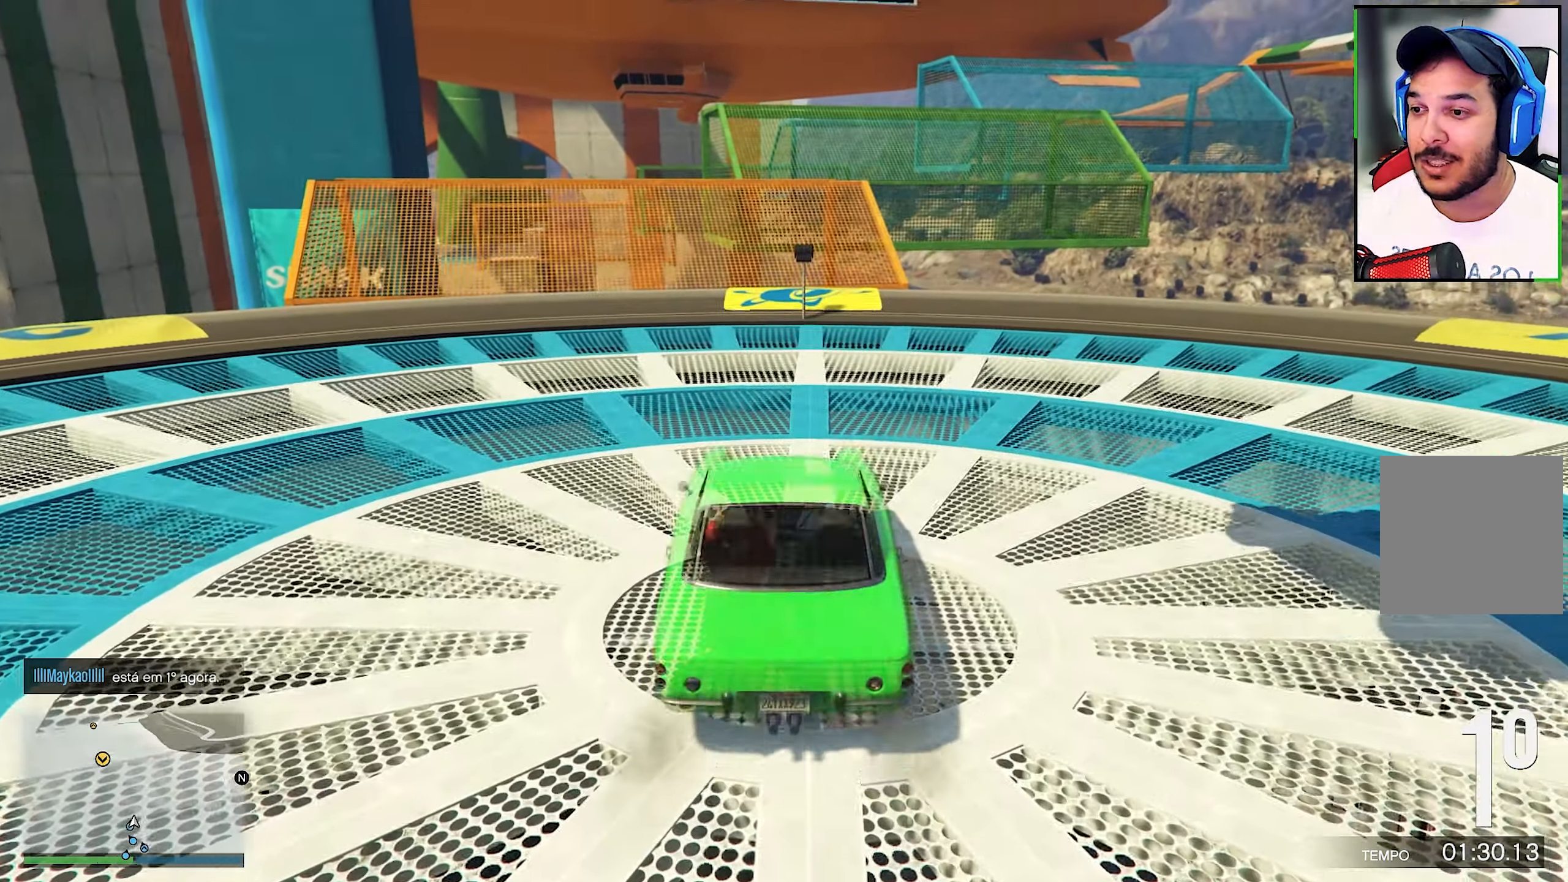
{"dt_ms": 500, "buttons": ["R2"], "left_stick": "center", "right_stick": "down", "events": [[384, "right_stick", "down"]]}
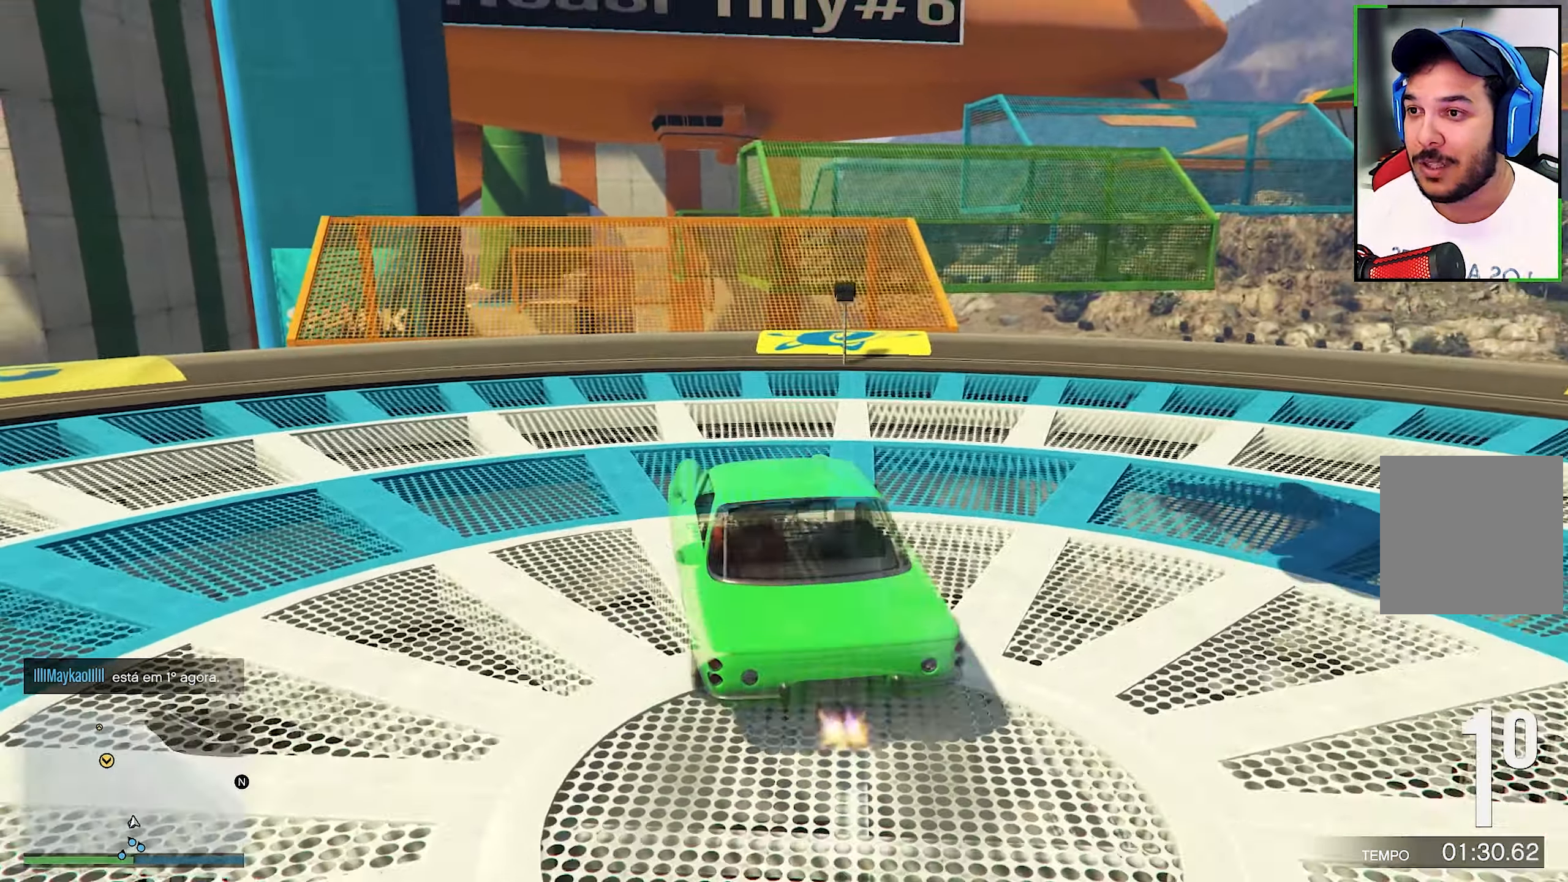
{"dt_ms": 500, "buttons": ["R2"], "left_stick": "center", "right_stick": "down", "events": []}
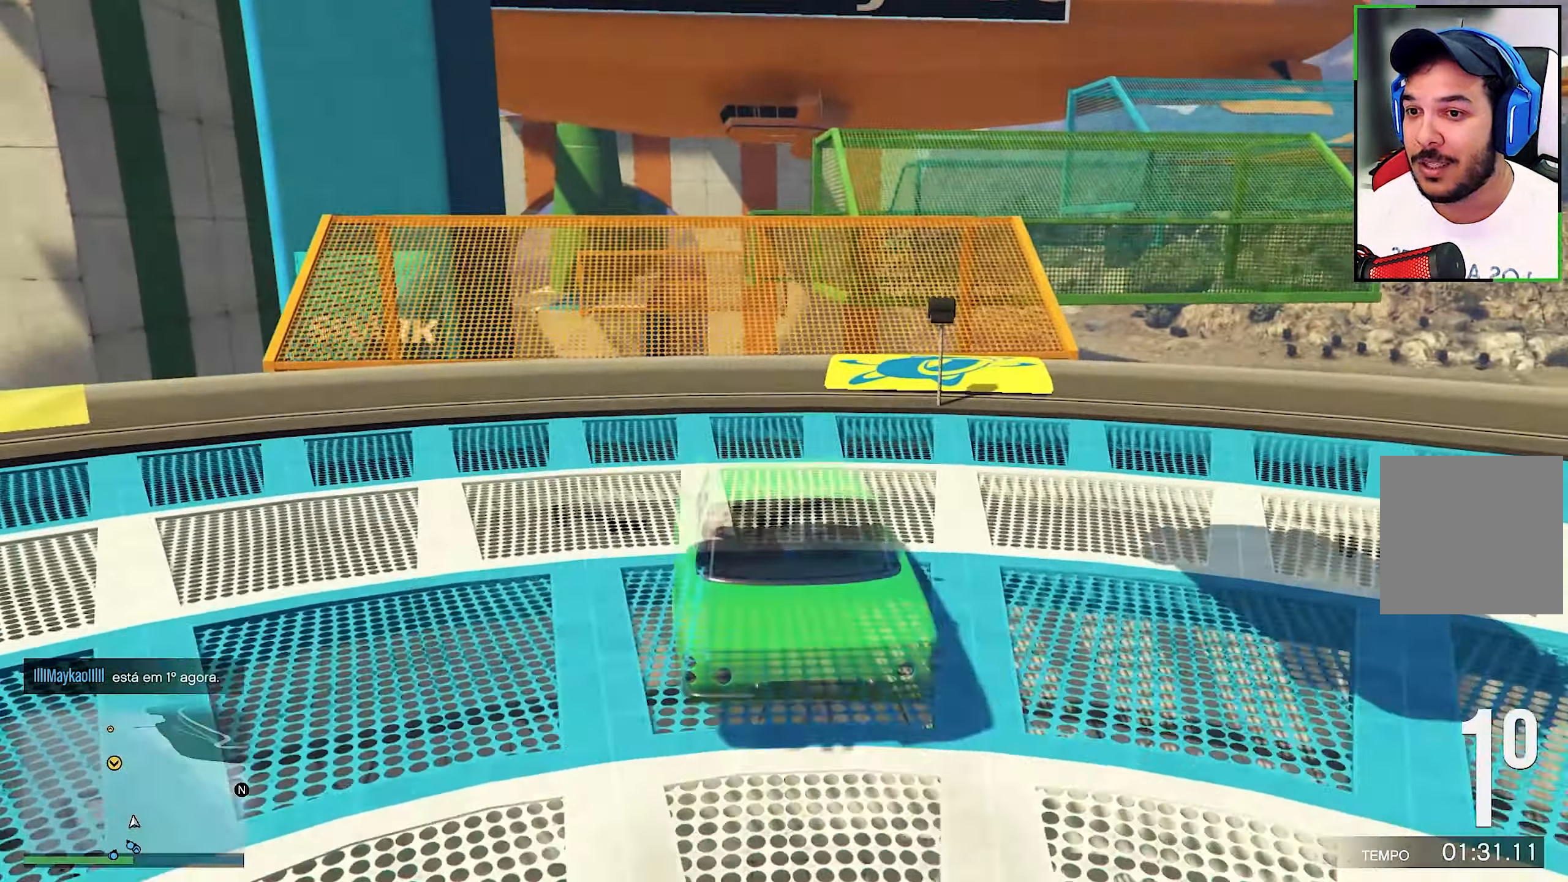
{"dt_ms": 500, "buttons": ["R2"], "left_stick": "center", "right_stick": "down", "events": []}
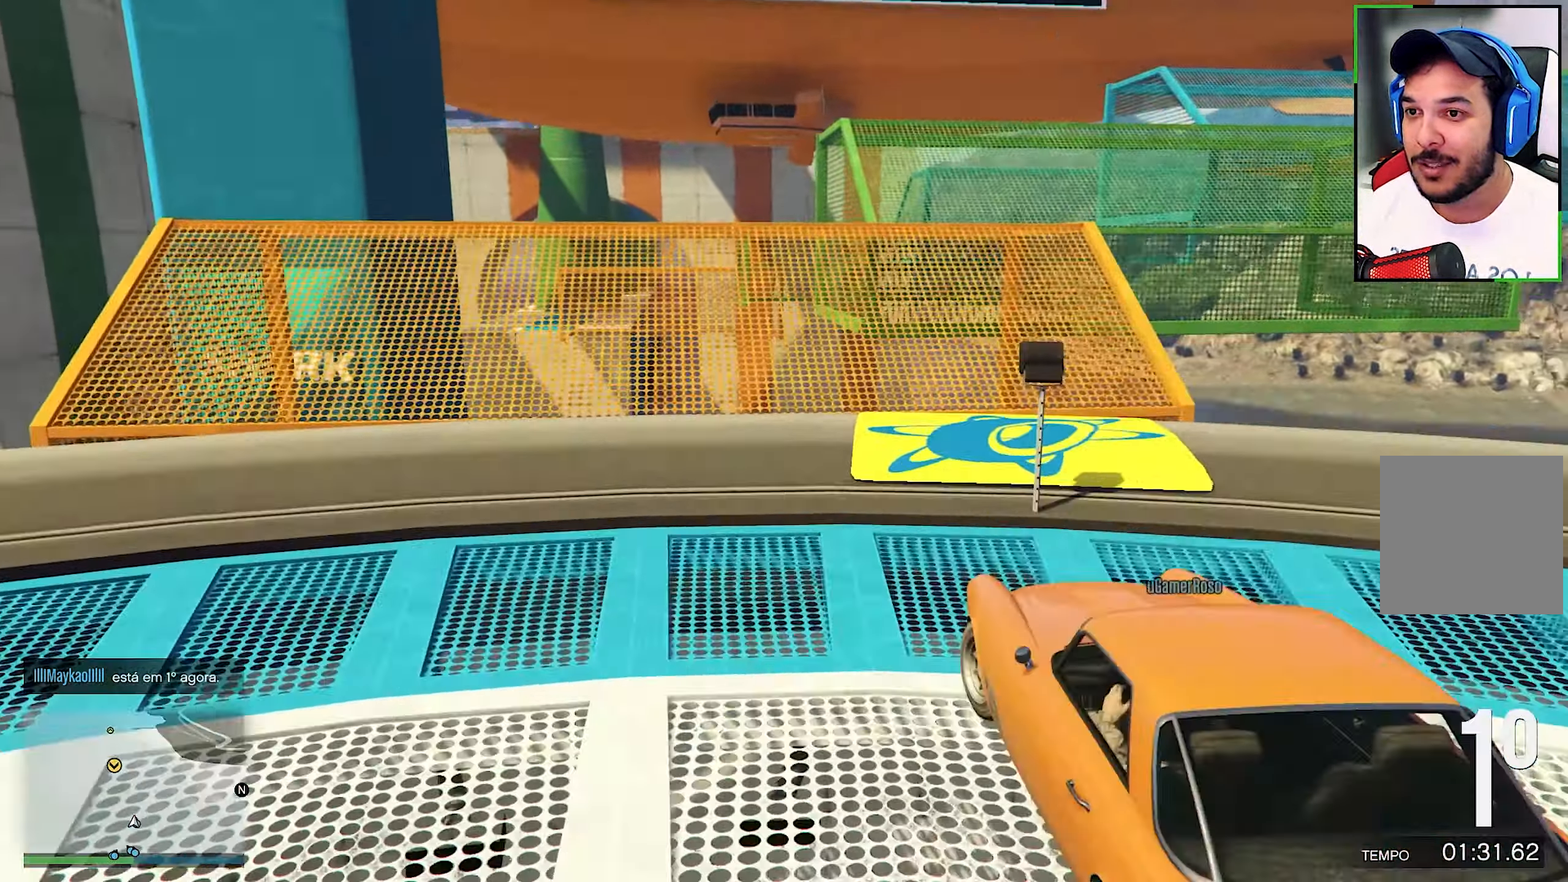
{"dt_ms": 500, "buttons": ["R2"], "left_stick": "center", "right_stick": "center", "events": [[484, "right_stick", "center"]]}
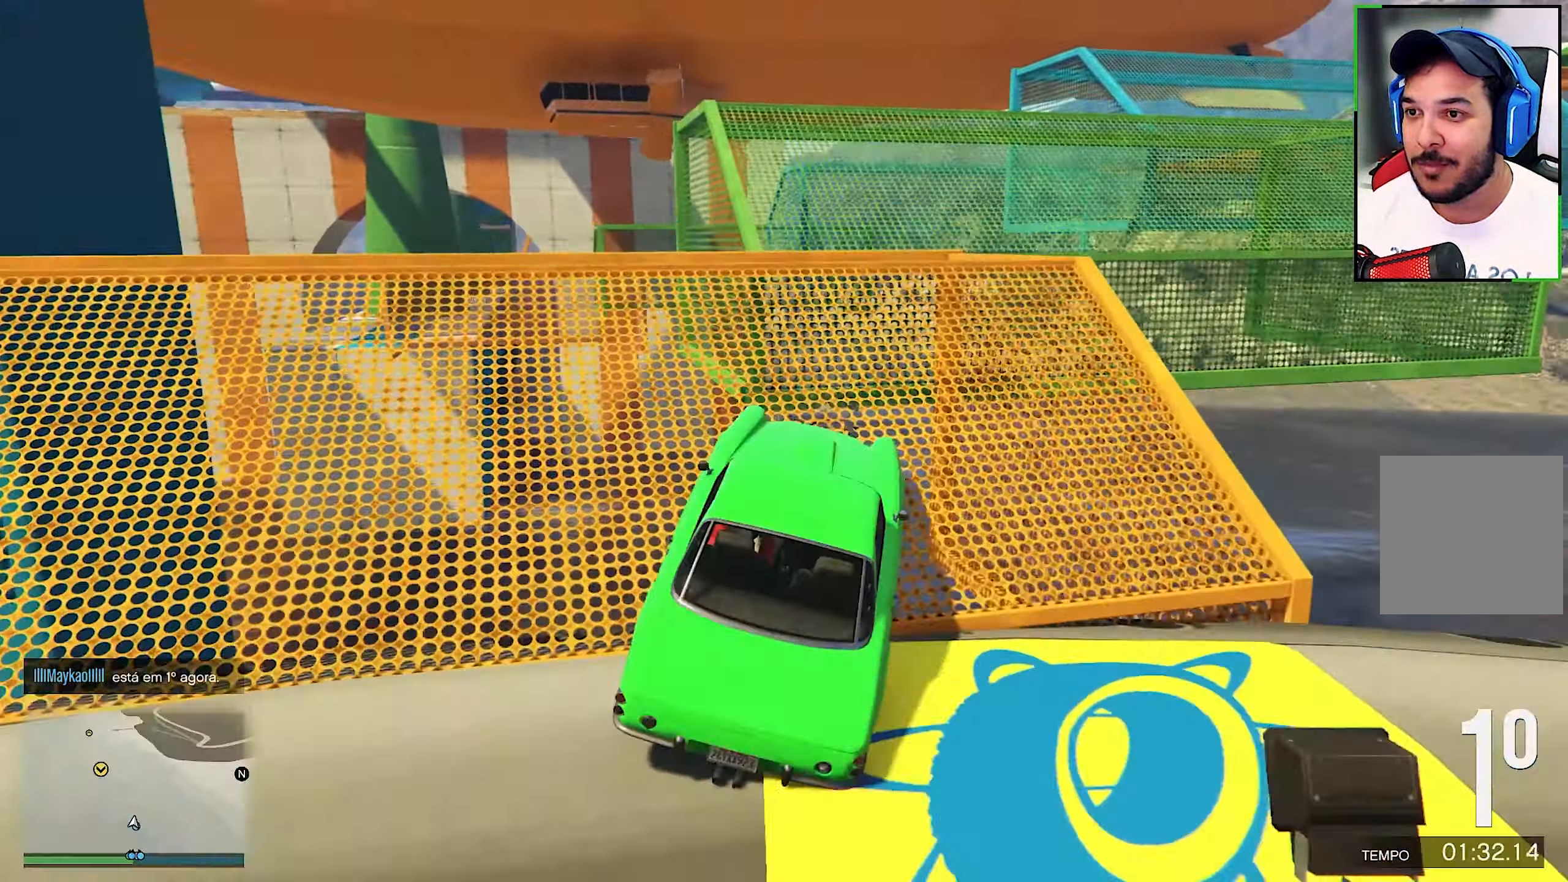
{"dt_ms": 500, "buttons": ["R2"], "left_stick": "center", "right_stick": "center", "events": [[300, "left_stick", "right"], [300, "right_stick", "down"], [484, "left_stick", "center"], [484, "right_stick", "center"]]}
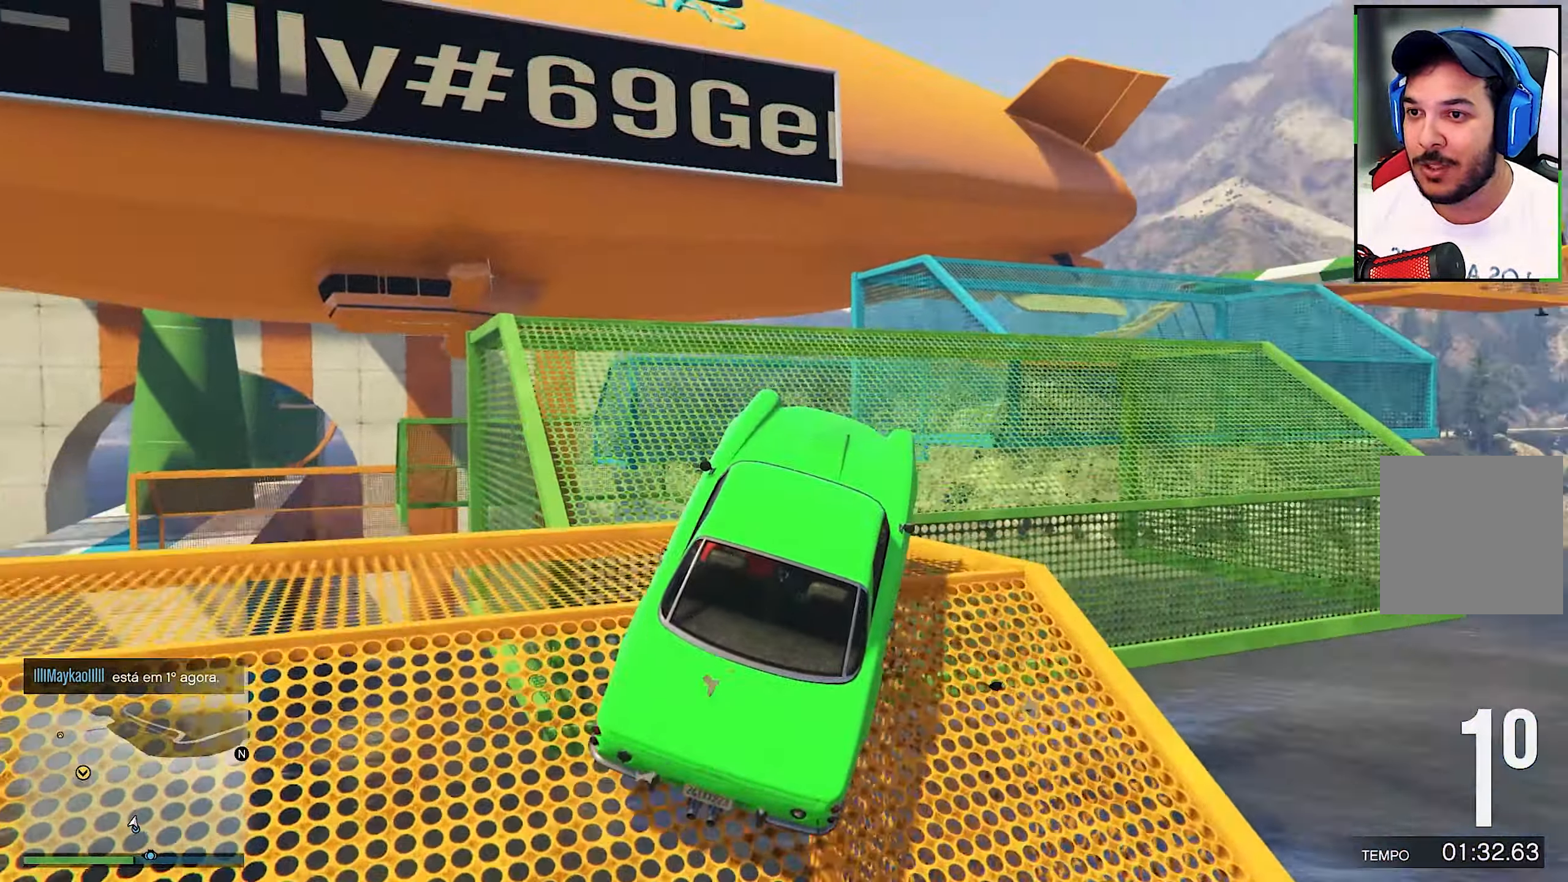
{"dt_ms": 500, "buttons": ["R2"], "left_stick": "center", "right_stick": "center", "events": []}
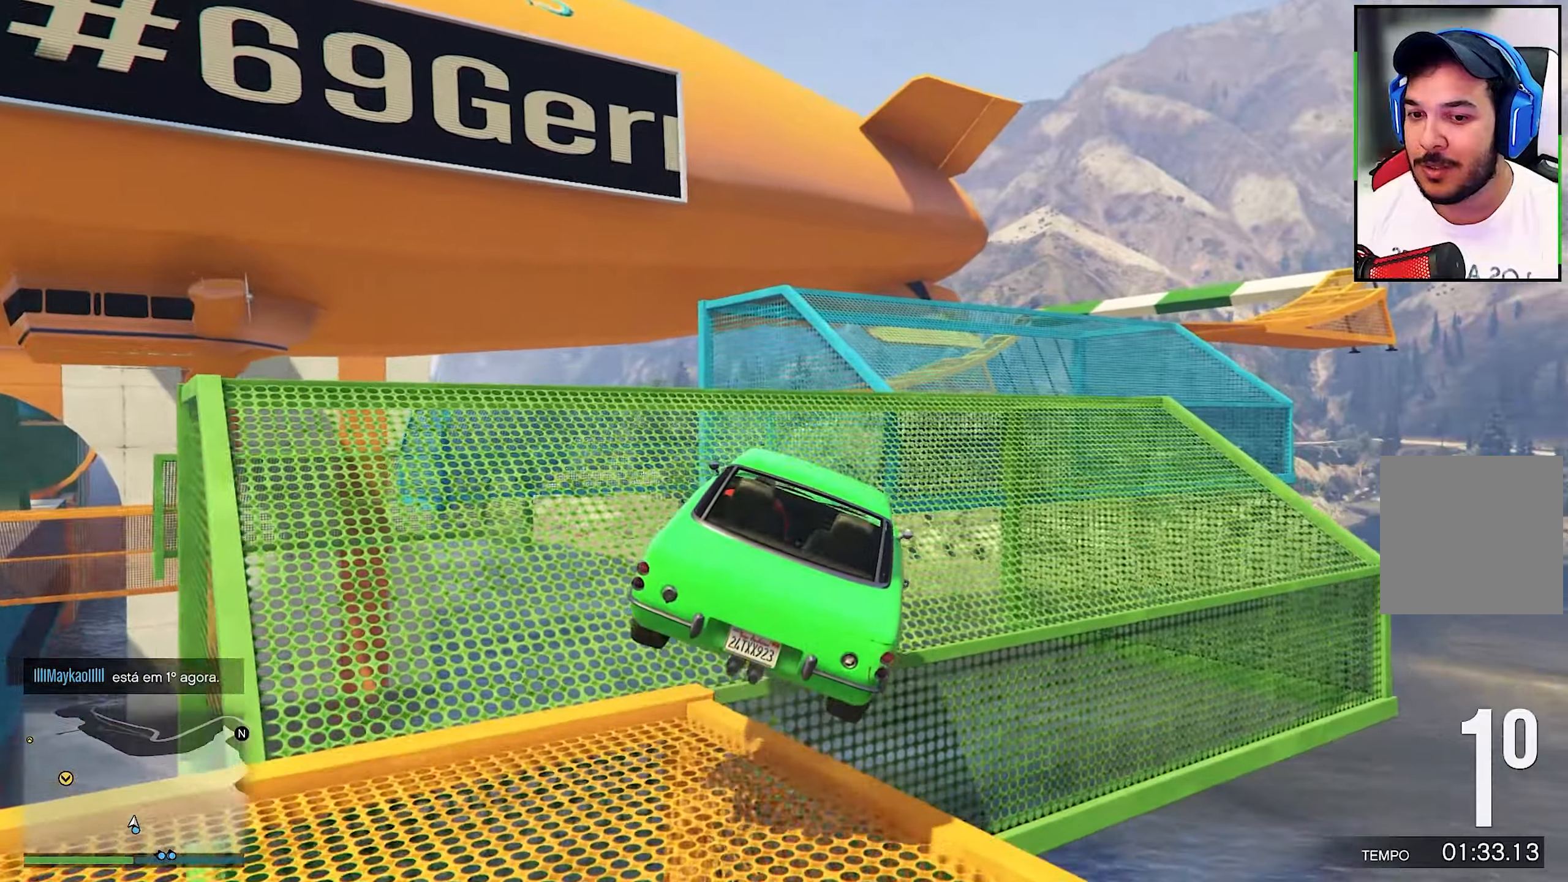
{"dt_ms": 500, "buttons": [], "left_stick": "center", "right_stick": "center", "events": [[66, "R2", "up"], [66, "left_stick", "right"], [333, "left_stick", "center"]]}
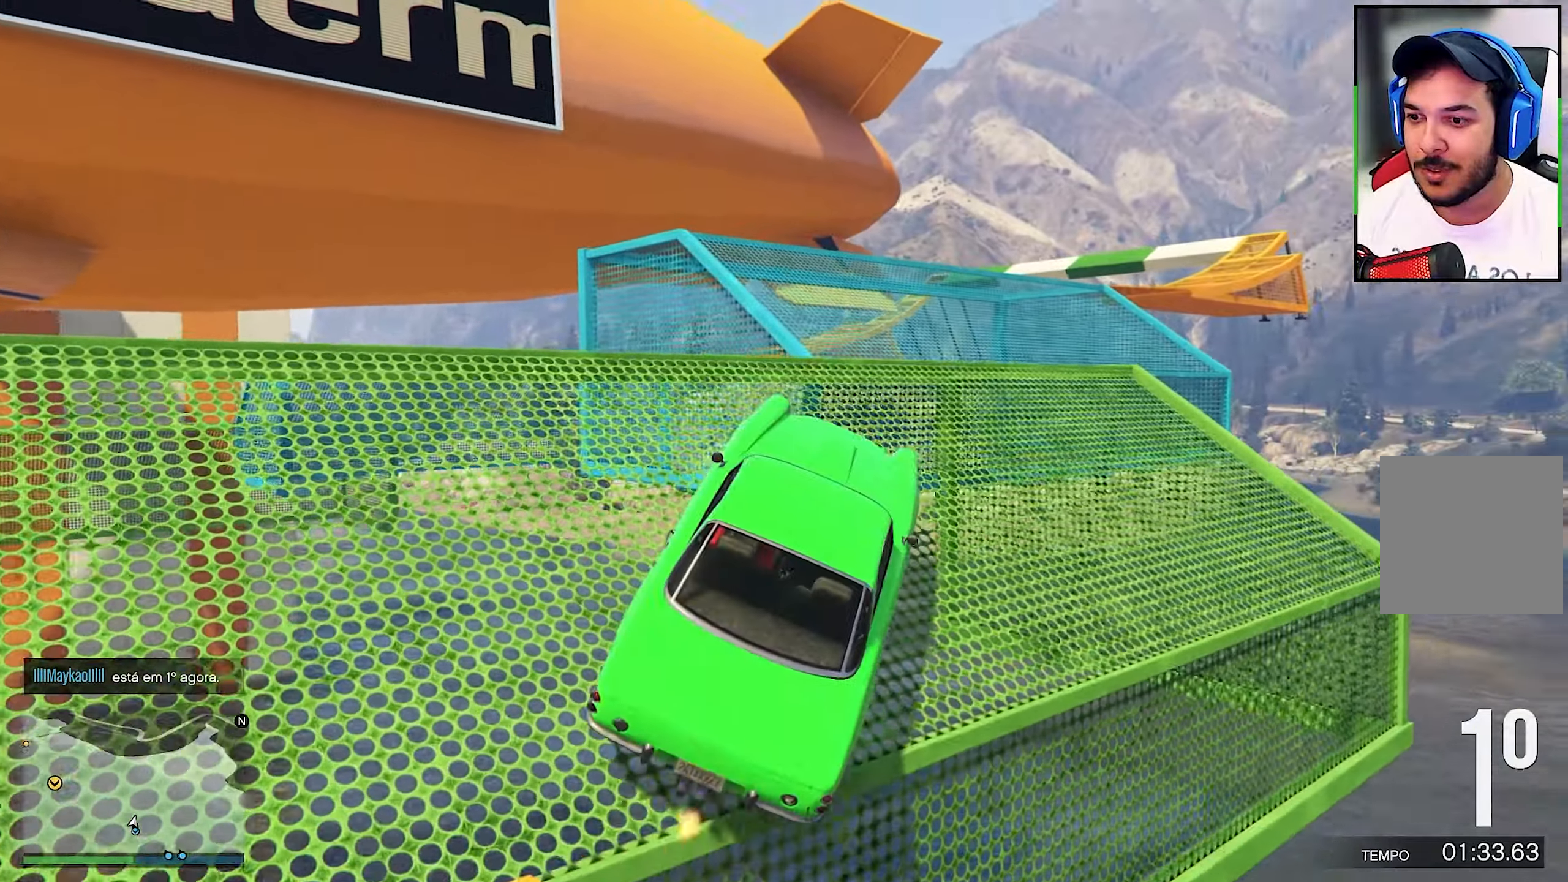
{"dt_ms": 500, "buttons": ["R2"], "left_stick": "left", "right_stick": "center", "events": [[233, "R2", "down"], [233, "left_stick", "left"]]}
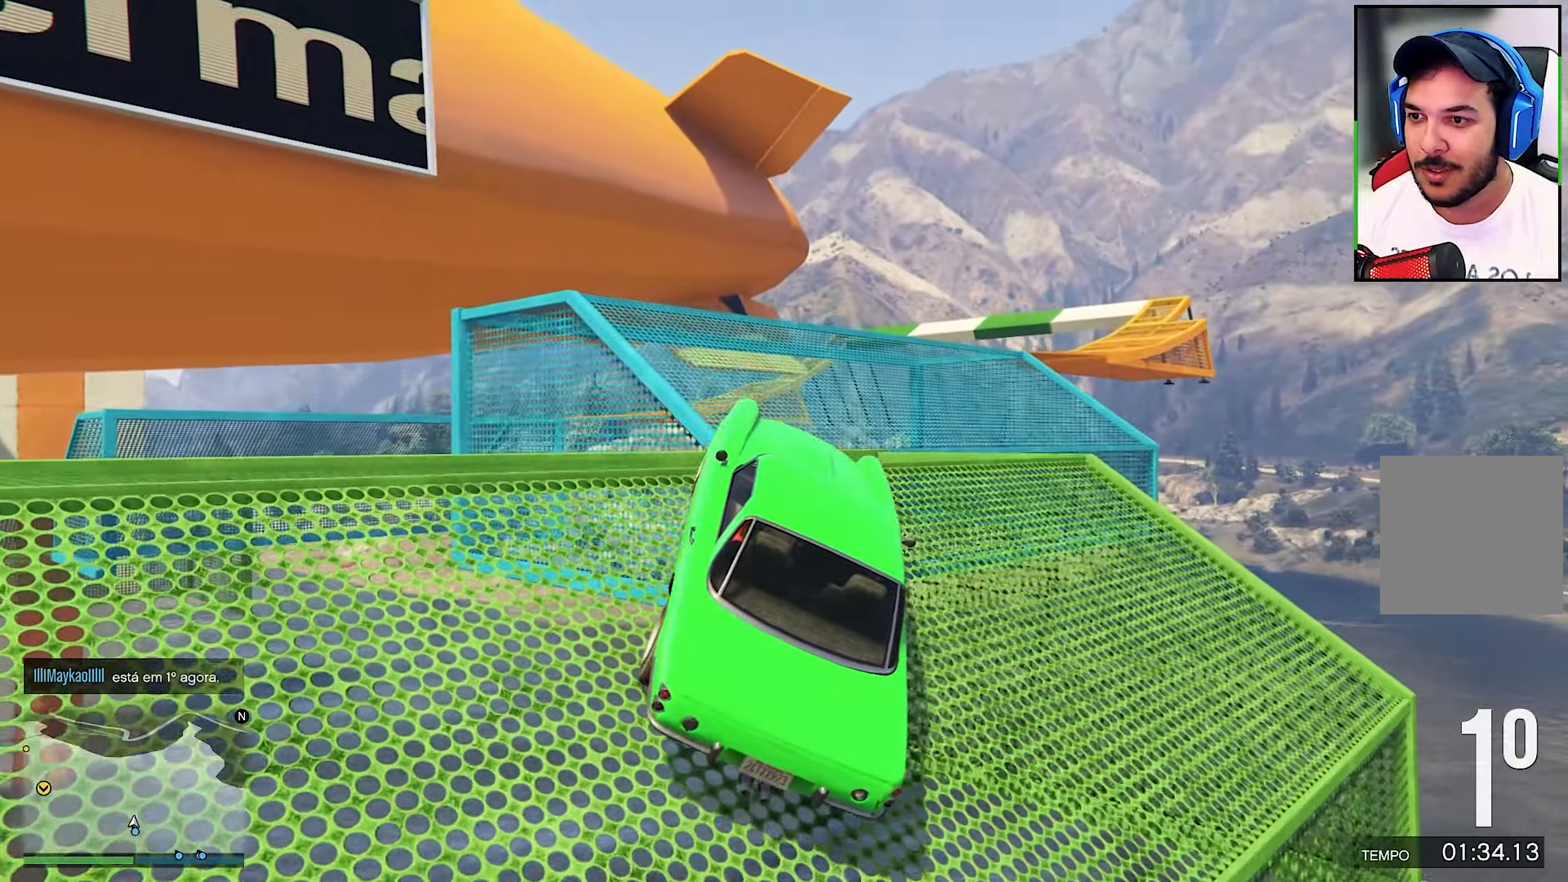
{"dt_ms": 500, "buttons": [], "left_stick": "left", "right_stick": "center", "events": [[183, "R2", "up"]]}
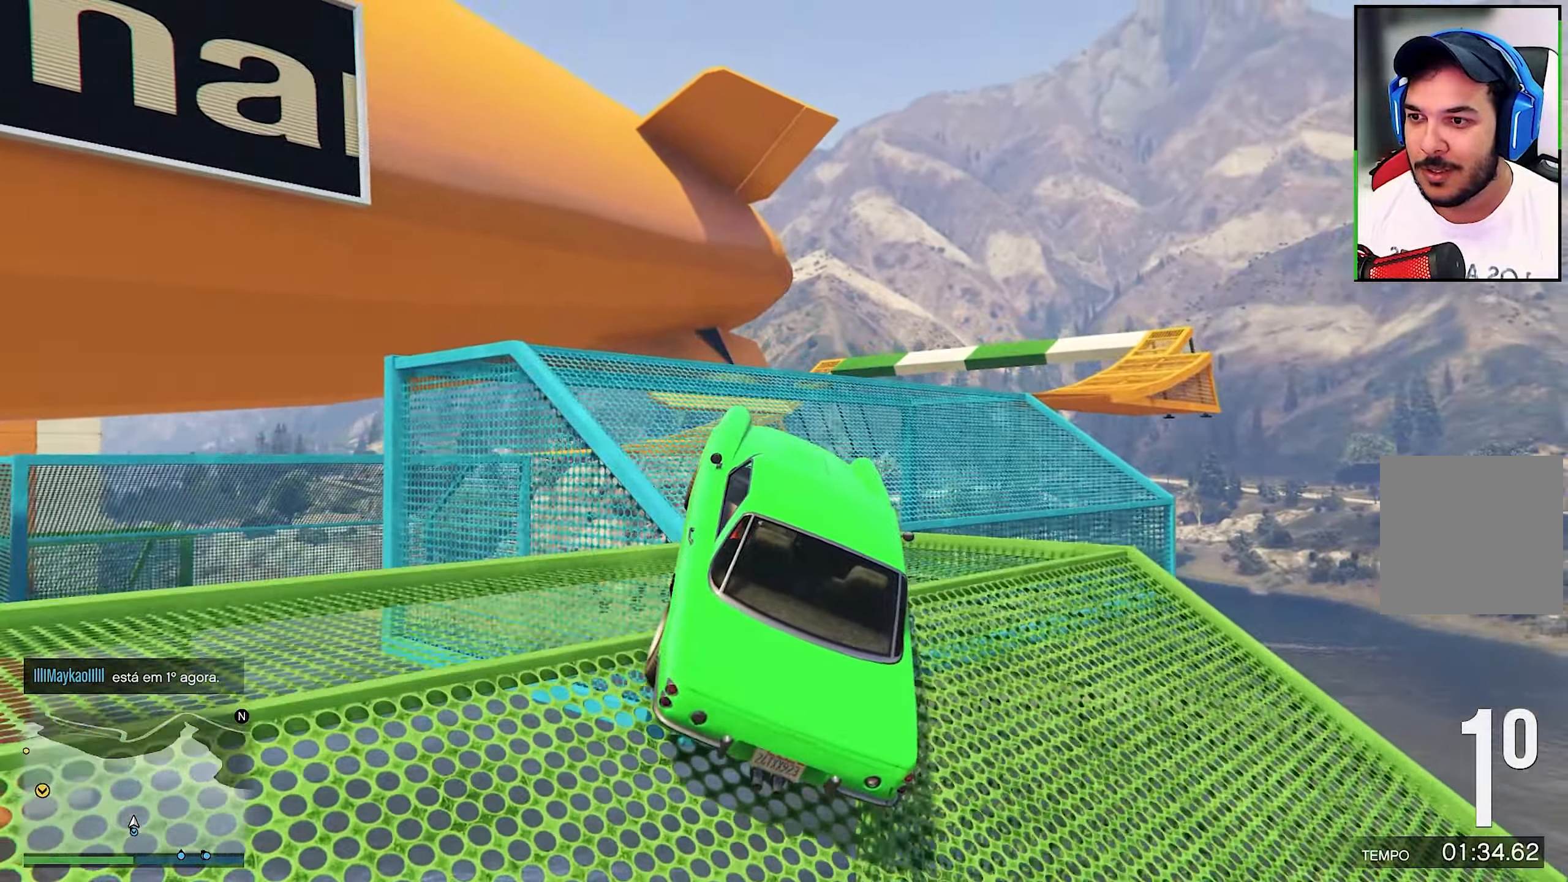
{"dt_ms": 500, "buttons": [], "left_stick": "left", "right_stick": "center", "events": []}
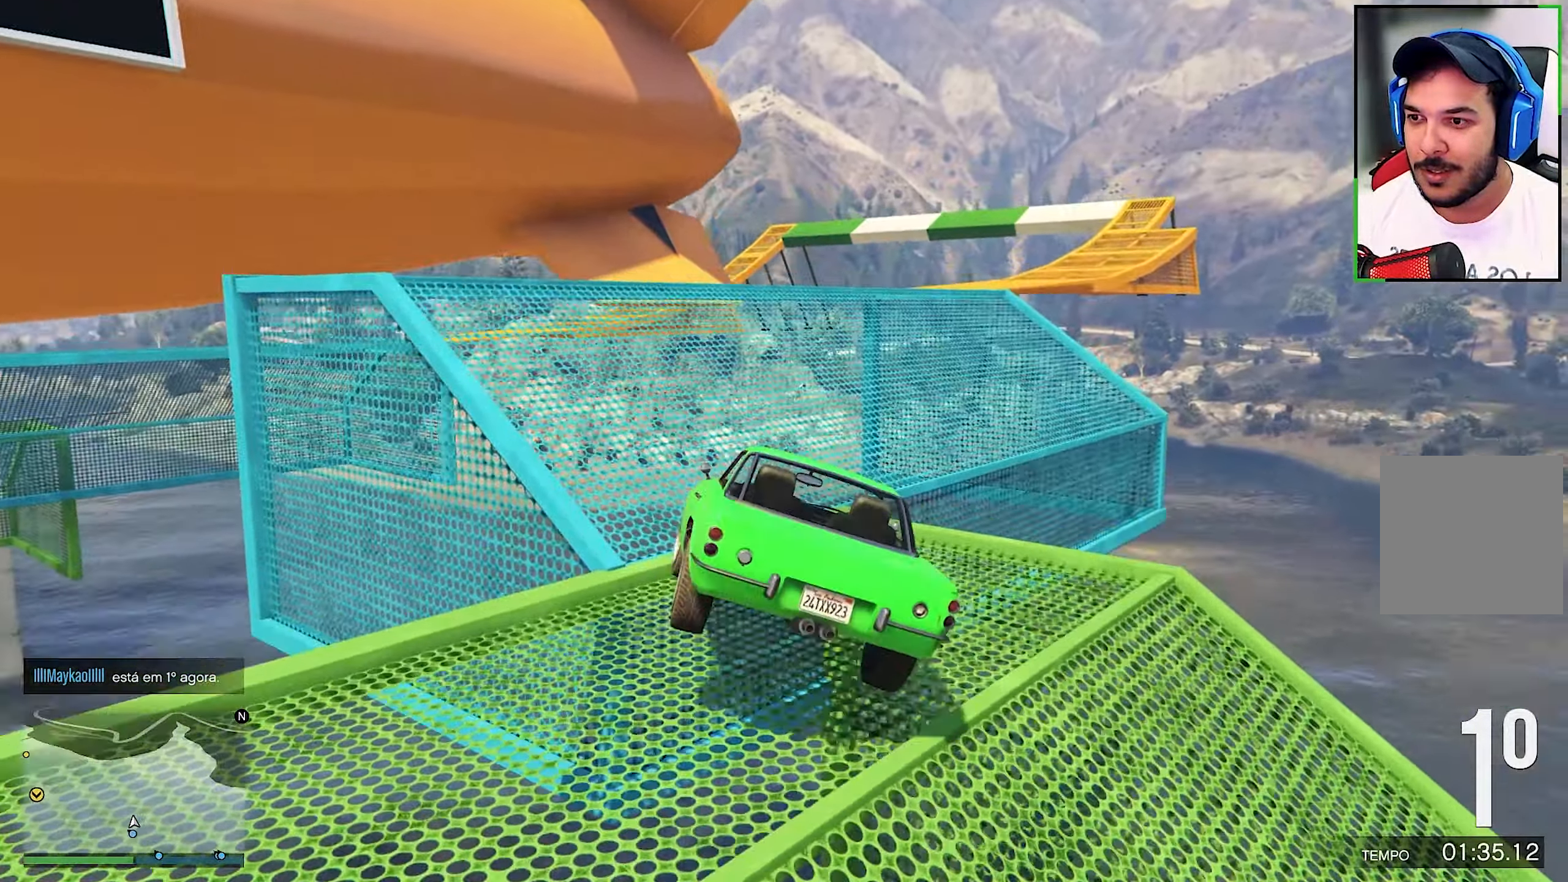
{"dt_ms": 500, "buttons": [], "left_stick": "center", "right_stick": "center", "events": [[133, "R2", "down"], [133, "left_stick", "center"], [500, "R2", "up"]]}
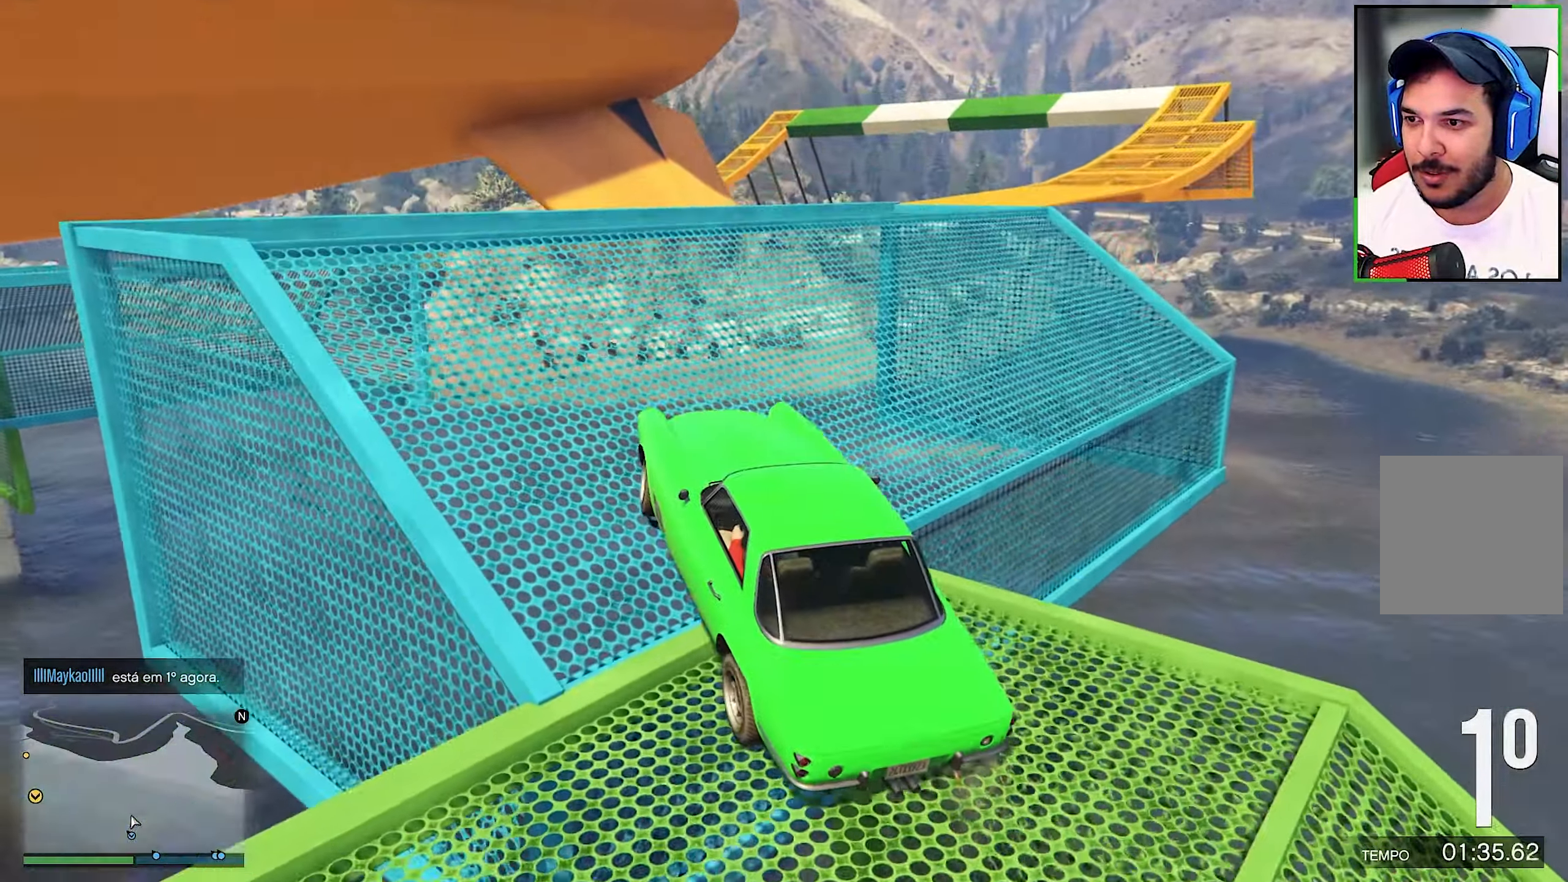
{"dt_ms": 500, "buttons": ["R2"], "left_stick": "center", "right_stick": "down", "events": [[366, "R2", "down"], [400, "R2", "up"], [400, "right_stick", "down"], [483, "R2", "down"]]}
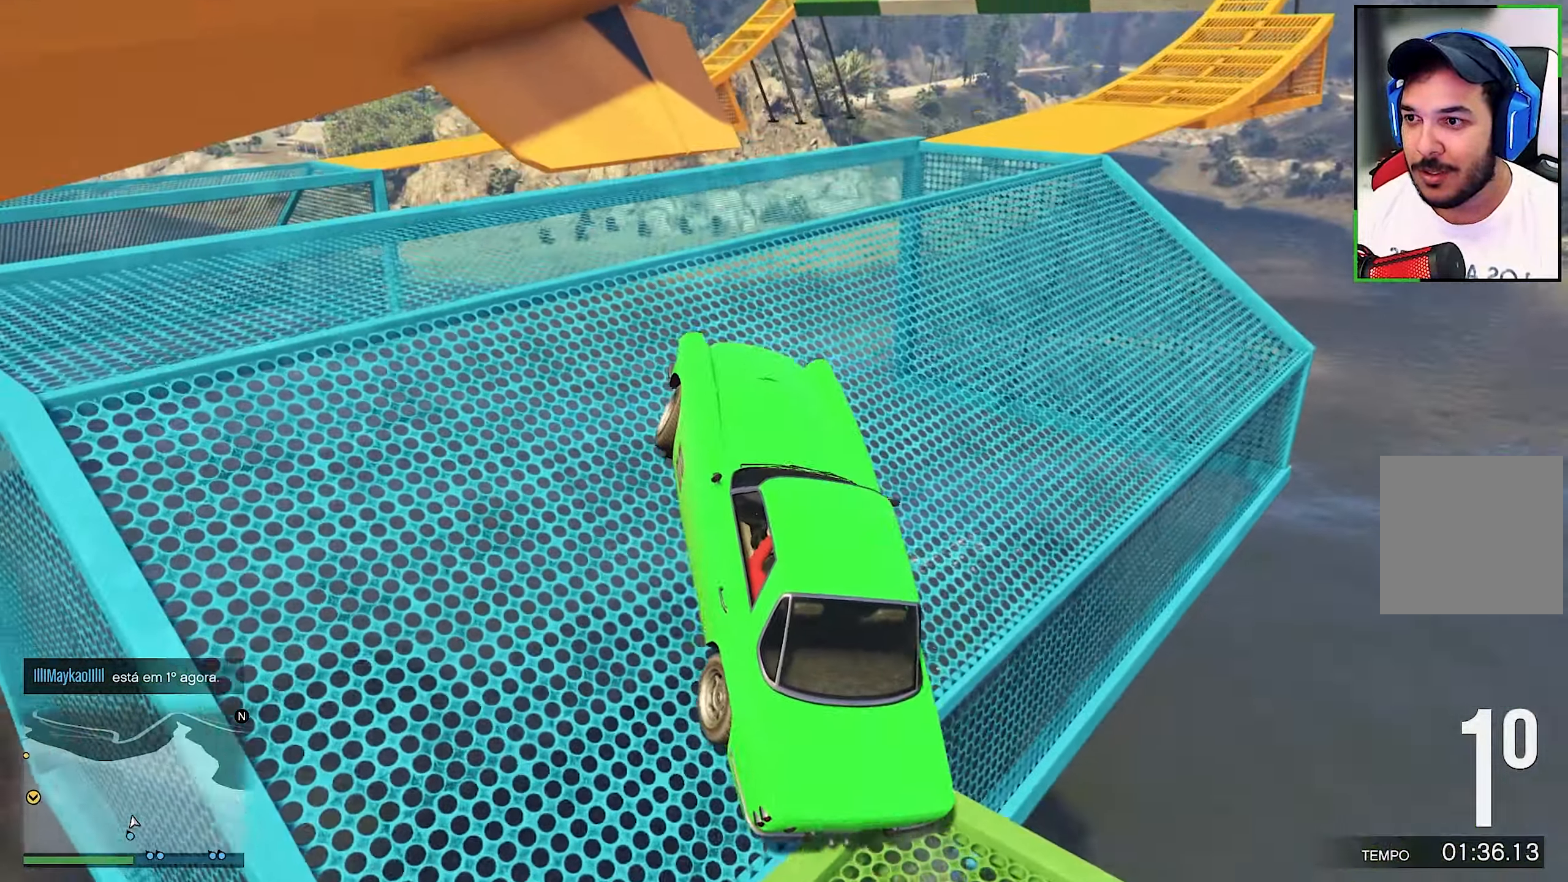
{"dt_ms": 500, "buttons": ["R2"], "left_stick": "center", "right_stick": "down", "events": [[33, "R2", "up"], [450, "R2", "down"]]}
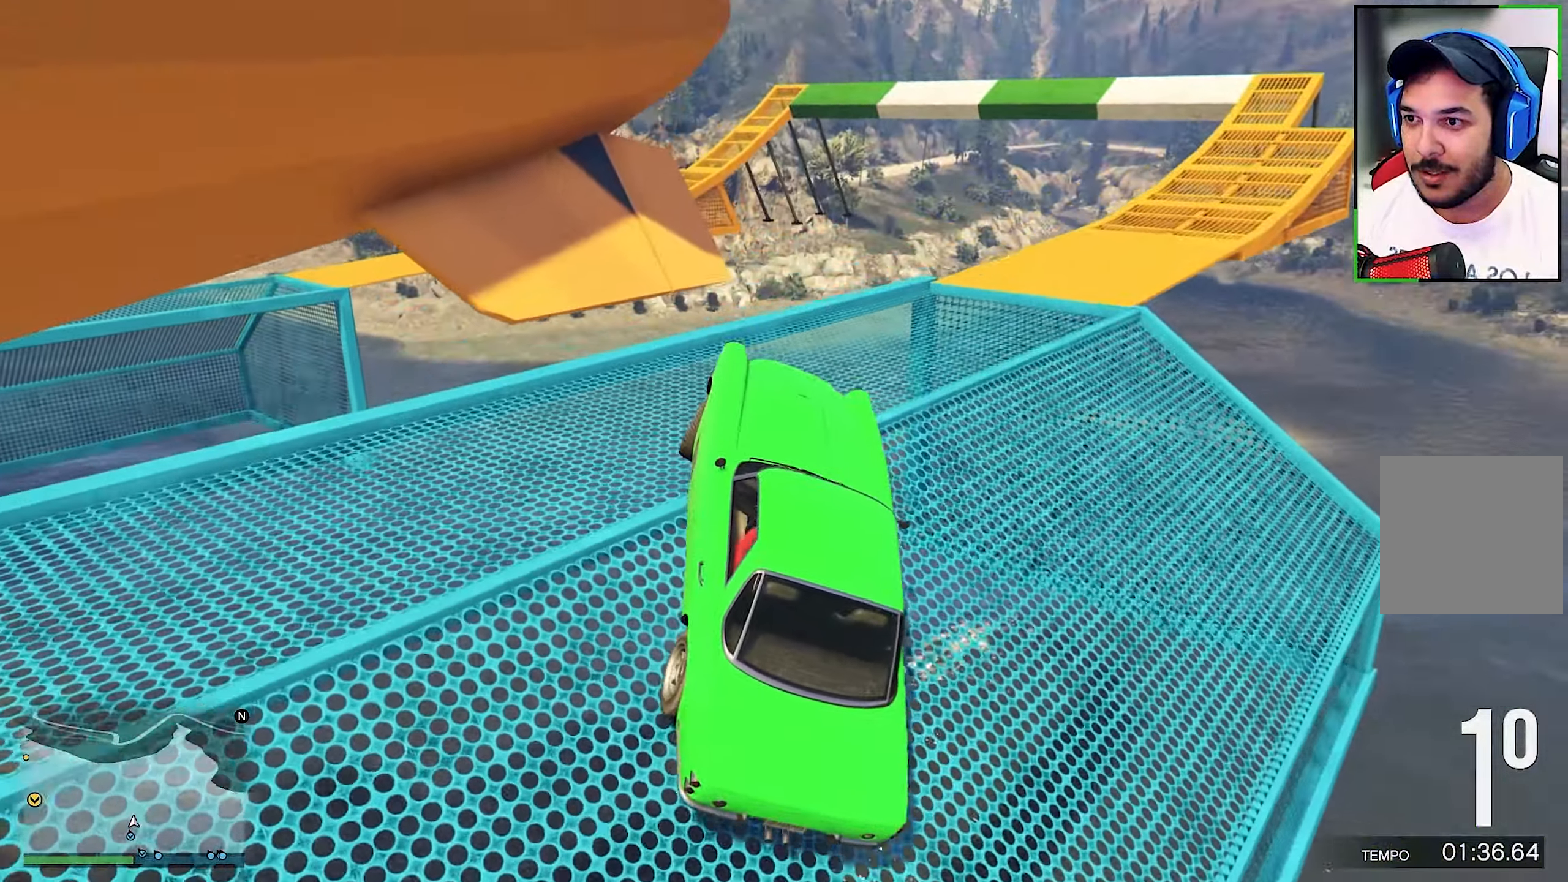
{"dt_ms": 1000, "buttons": ["R2"], "left_stick": "center", "right_stick": "center"}
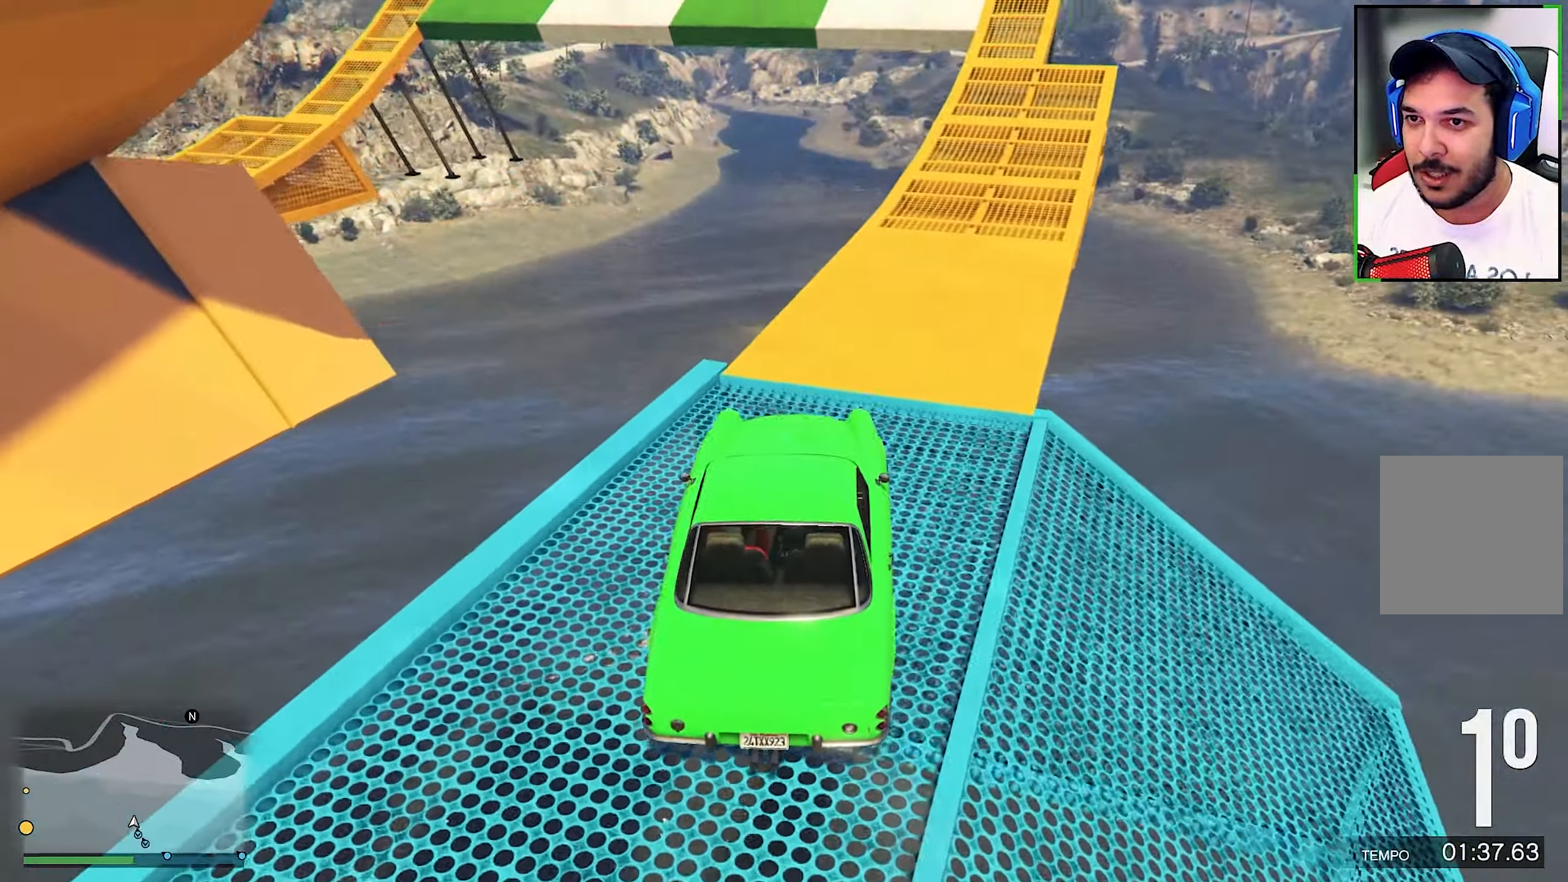
{"dt_ms": 500, "buttons": [], "left_stick": "center", "right_stick": "down-right", "events": [[150, "right_stick", "down"], [450, "right_stick", "center"], [500, "R2", "up"], [500, "right_stick", "down-right"]]}
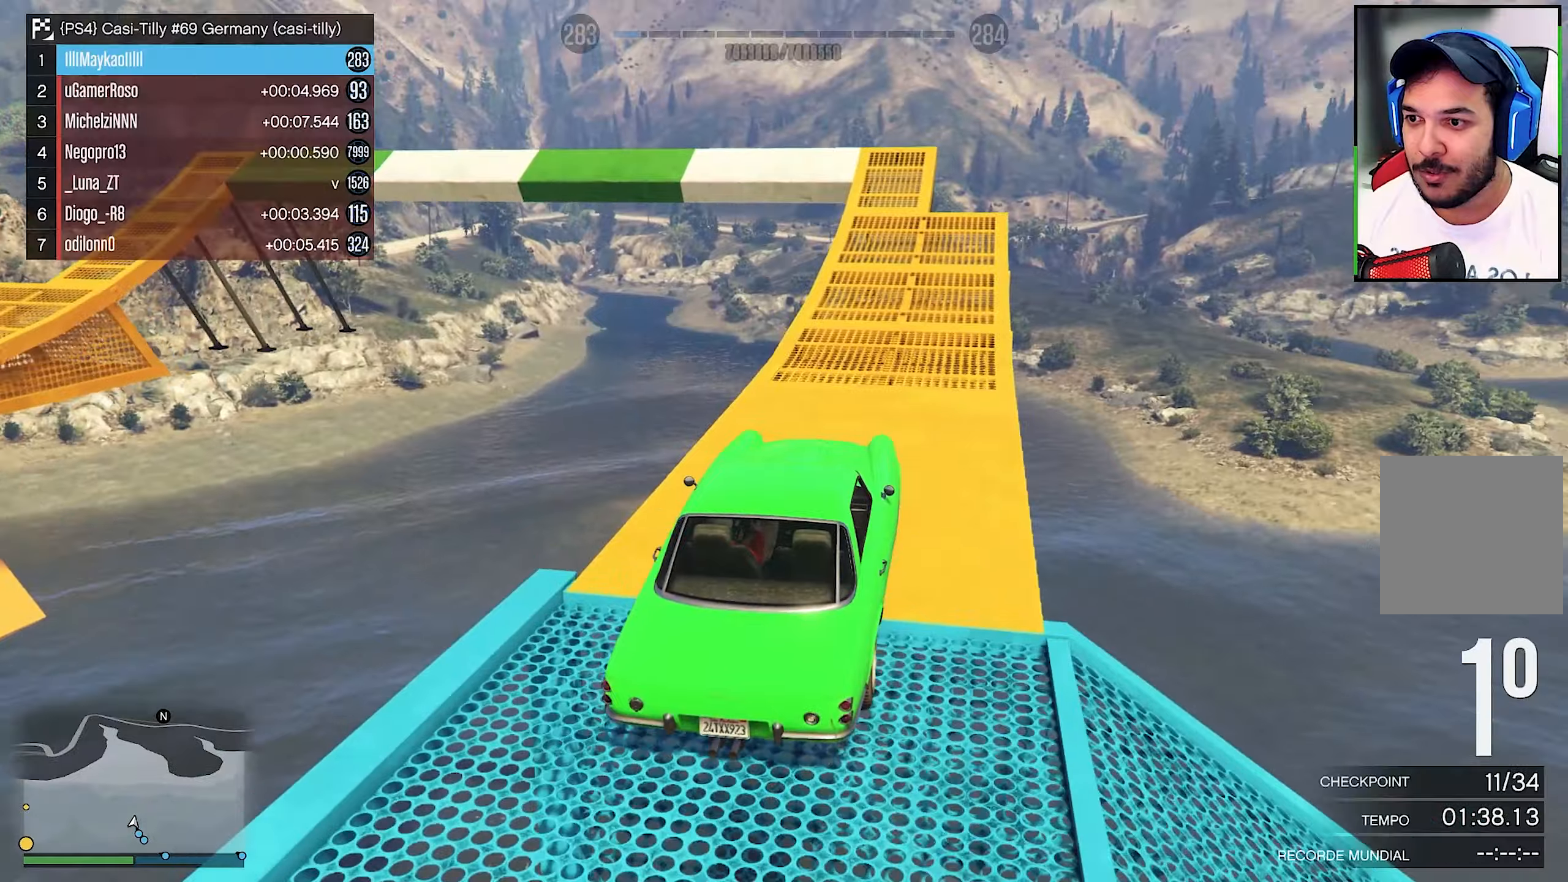
{"dt_ms": 500, "buttons": ["R2"], "left_stick": "center", "right_stick": "center", "events": [[183, "R2", "down"], [183, "left_stick", "down-right"], [183, "right_stick", "center"], [400, "left_stick", "center"]]}
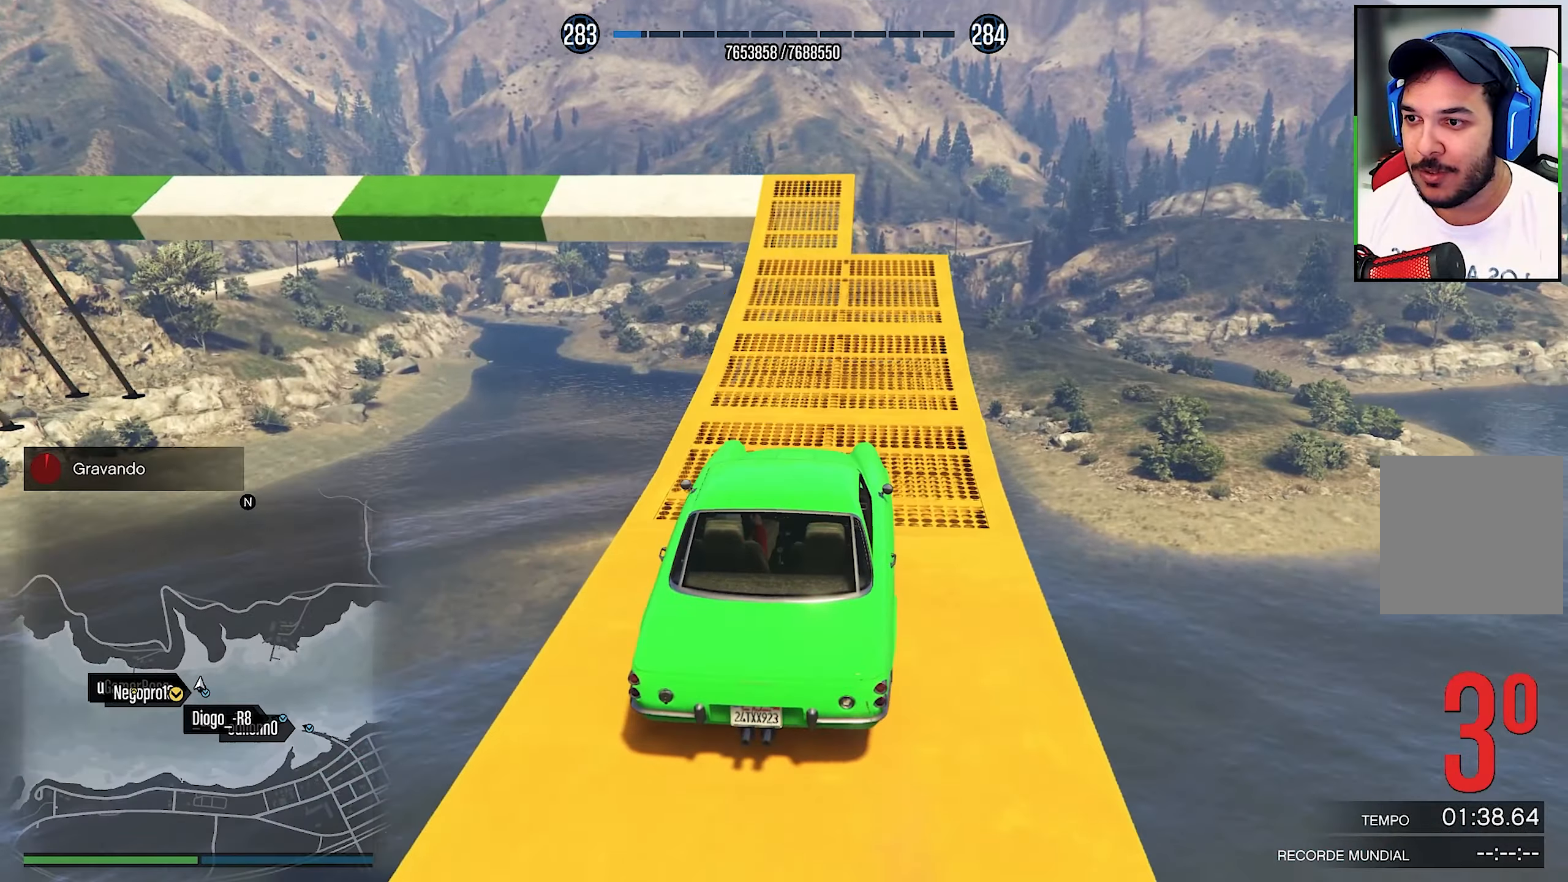
{"dt_ms": 500, "buttons": [], "left_stick": "center", "right_stick": "center", "events": [[483, "R2", "up"]]}
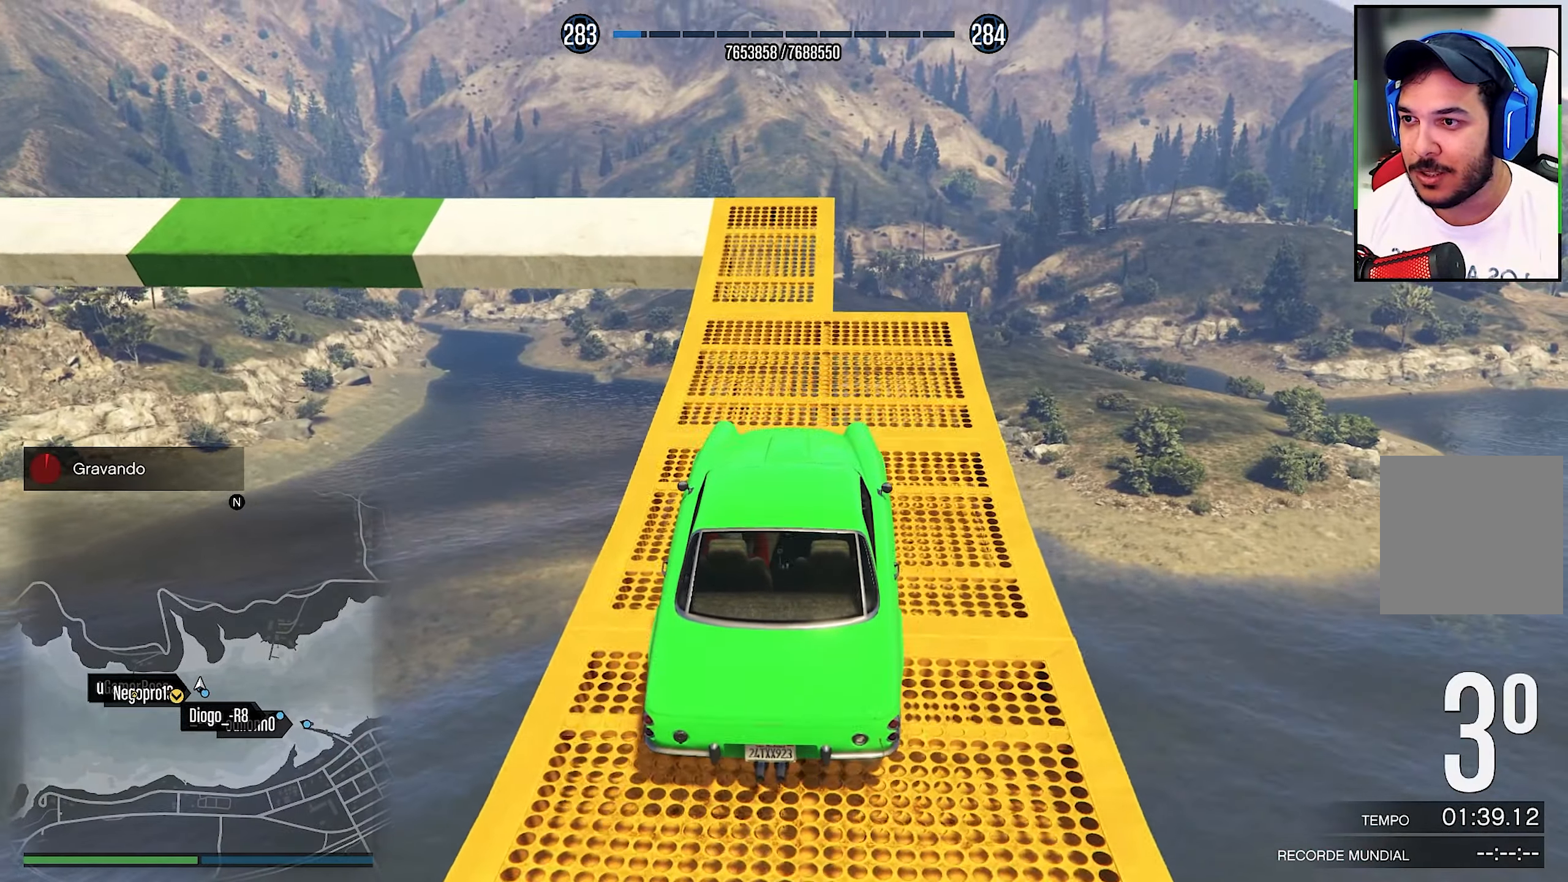
{"dt_ms": 500, "buttons": ["R2"], "left_stick": "center", "right_stick": "down", "events": [[100, "R2", "down"], [100, "right_stick", "down"]]}
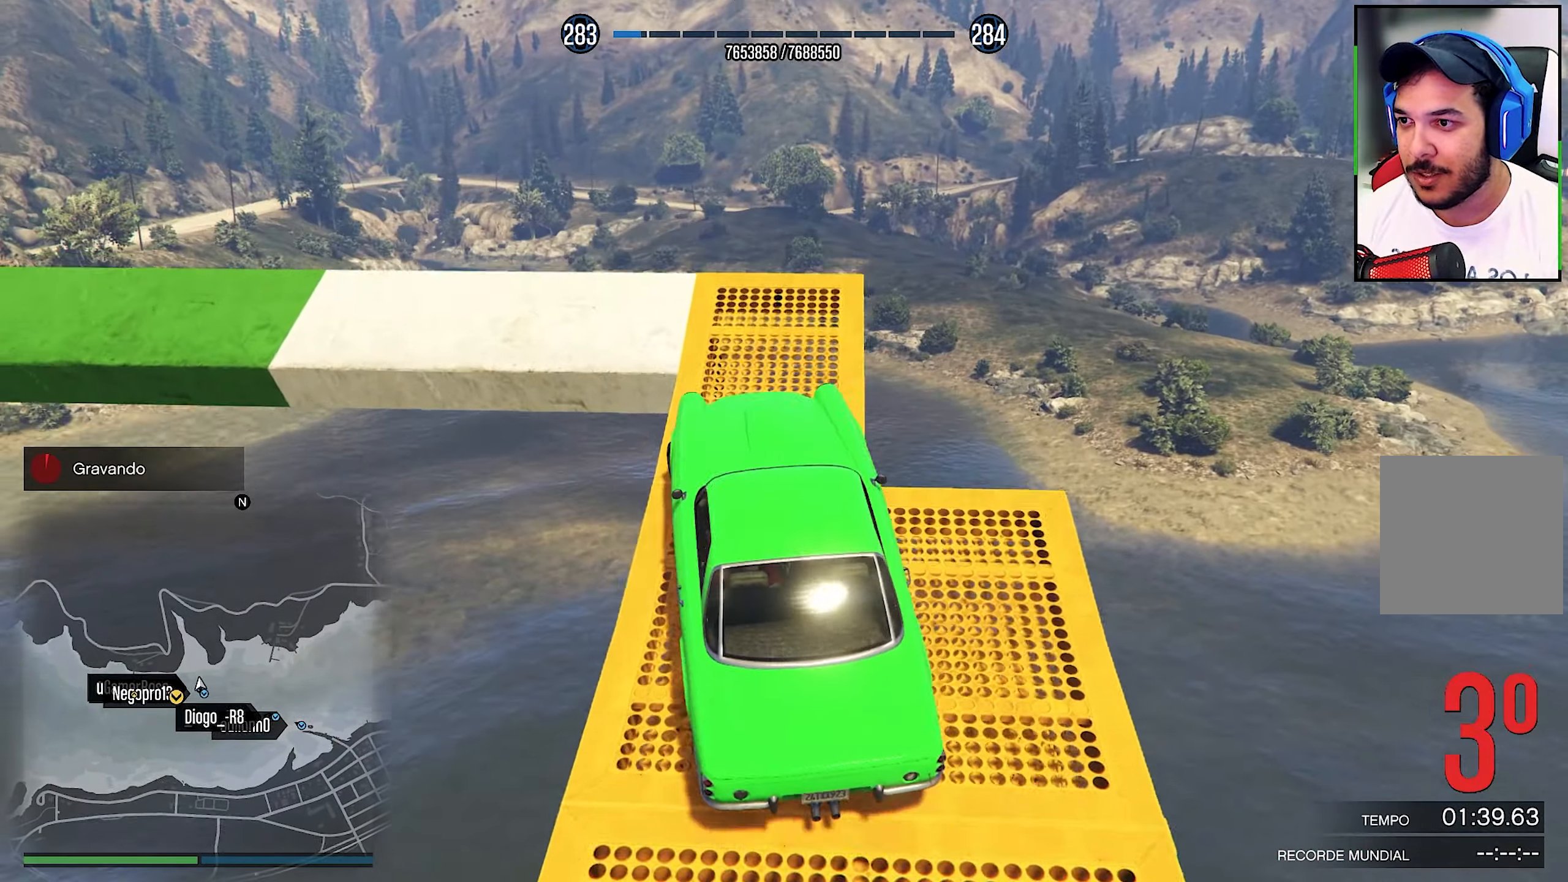
{"dt_ms": 500, "buttons": [], "left_stick": "center", "right_stick": "down", "events": [[83, "right_stick", "center"], [267, "R2", "up"], [267, "right_stick", "down"]]}
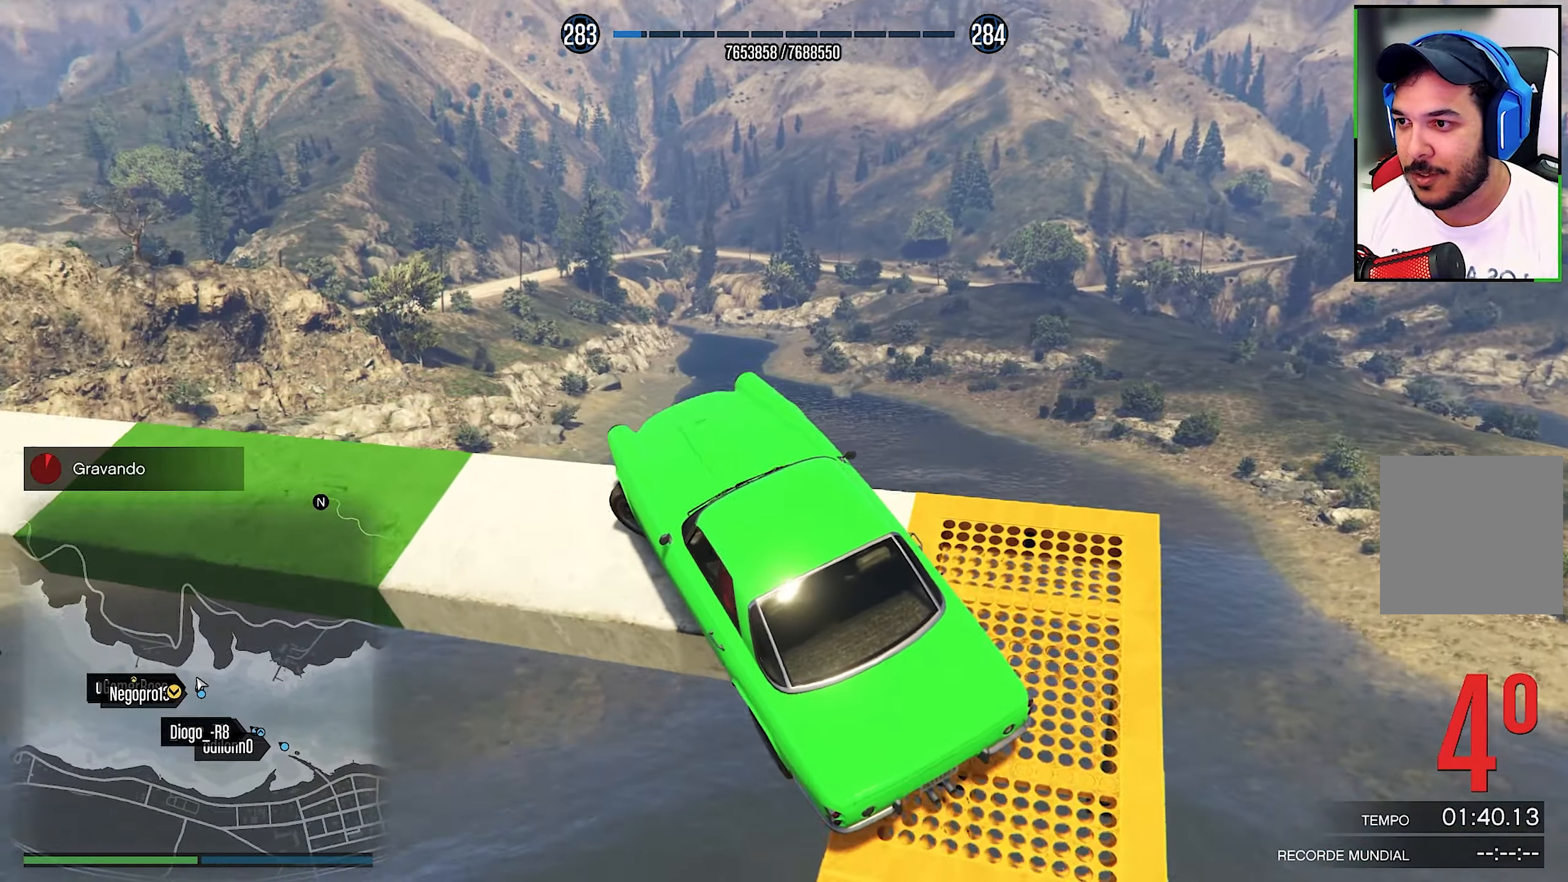
{"dt_ms": 500, "buttons": ["L2"], "left_stick": "down-left", "right_stick": "down-left", "events": [[233, "R2", "down"], [233, "right_stick", "center"], [433, "R2", "up"], [433, "left_stick", "down-left"], [483, "L2", "down"], [483, "right_stick", "down-left"]]}
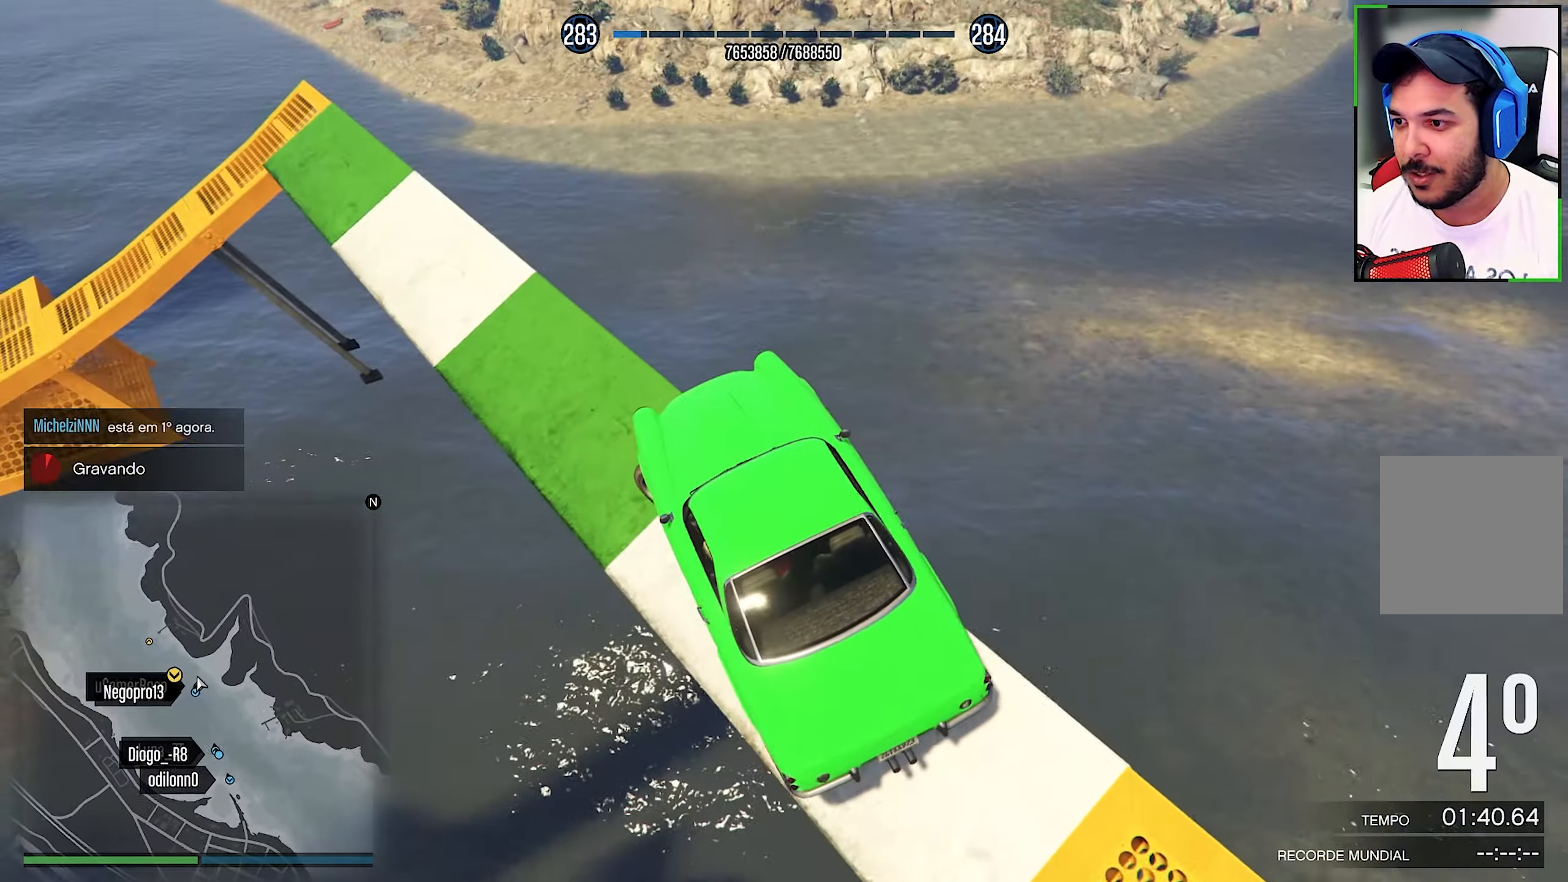
{"dt_ms": 500, "buttons": ["R2"], "left_stick": "center", "right_stick": "center", "events": [[133, "L2", "up"], [133, "R2", "down"], [133, "right_stick", "center"], [417, "right_stick", "down"], [433, "left_stick", "center"], [450, "R2", "up"], [483, "R2", "down"], [483, "right_stick", "center"]]}
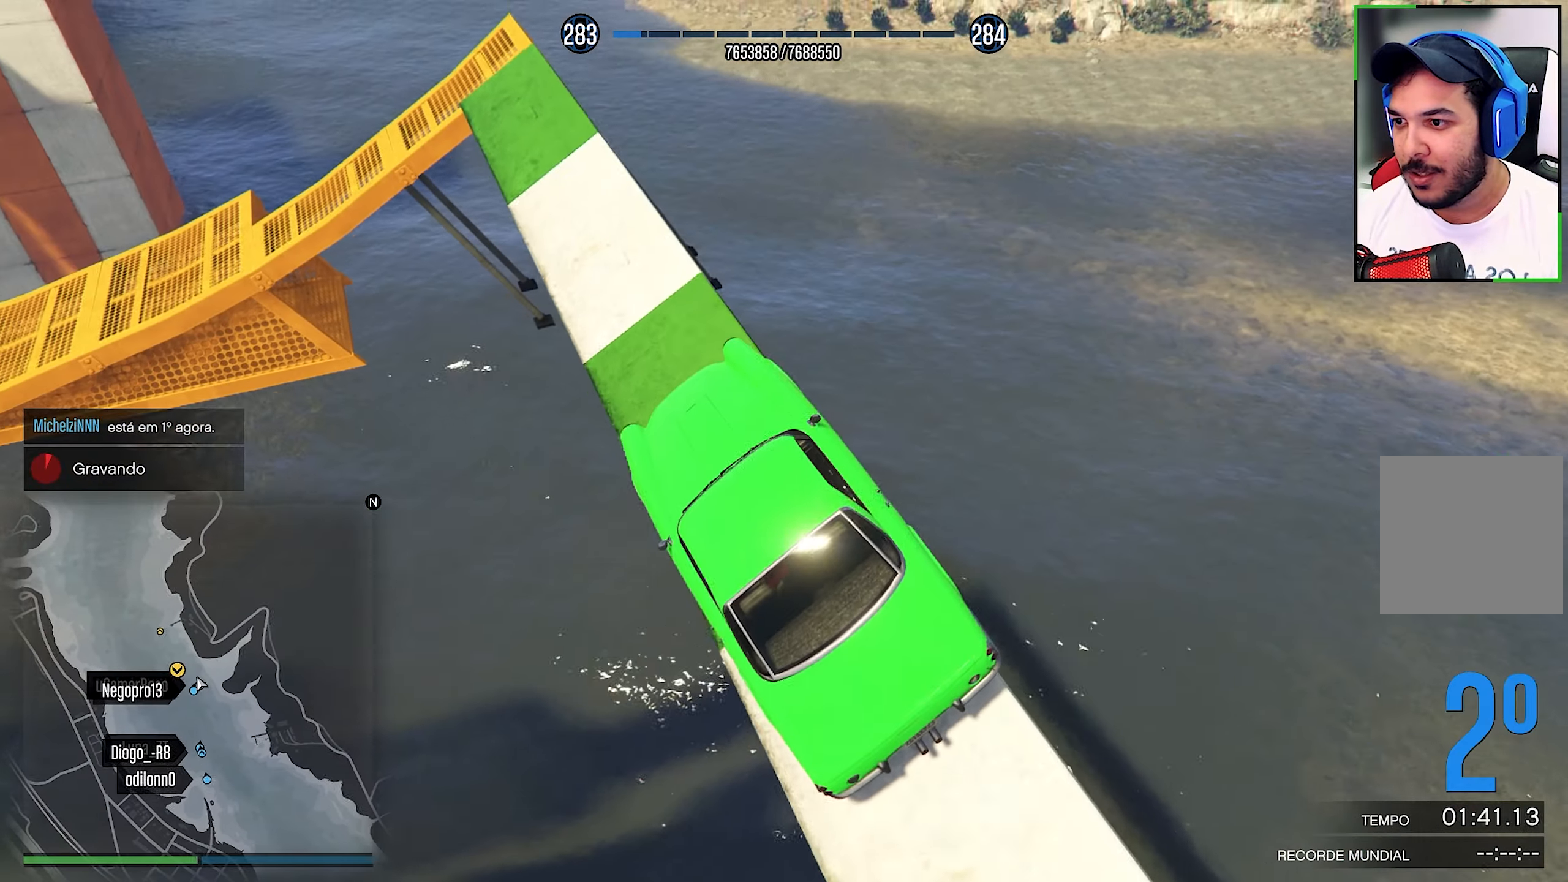
{"dt_ms": 500, "buttons": ["R2"], "left_stick": "center", "right_stick": "center", "events": [[17, "left_stick", "right"], [50, "R2", "up"], [50, "right_stick", "down"], [117, "left_stick", "down-right"], [250, "R2", "down"], [267, "left_stick", "right"], [267, "right_stick", "center"], [333, "R2", "up"], [333, "right_stick", "down"], [417, "right_stick", "center"], [433, "R2", "down"], [500, "left_stick", "center"]]}
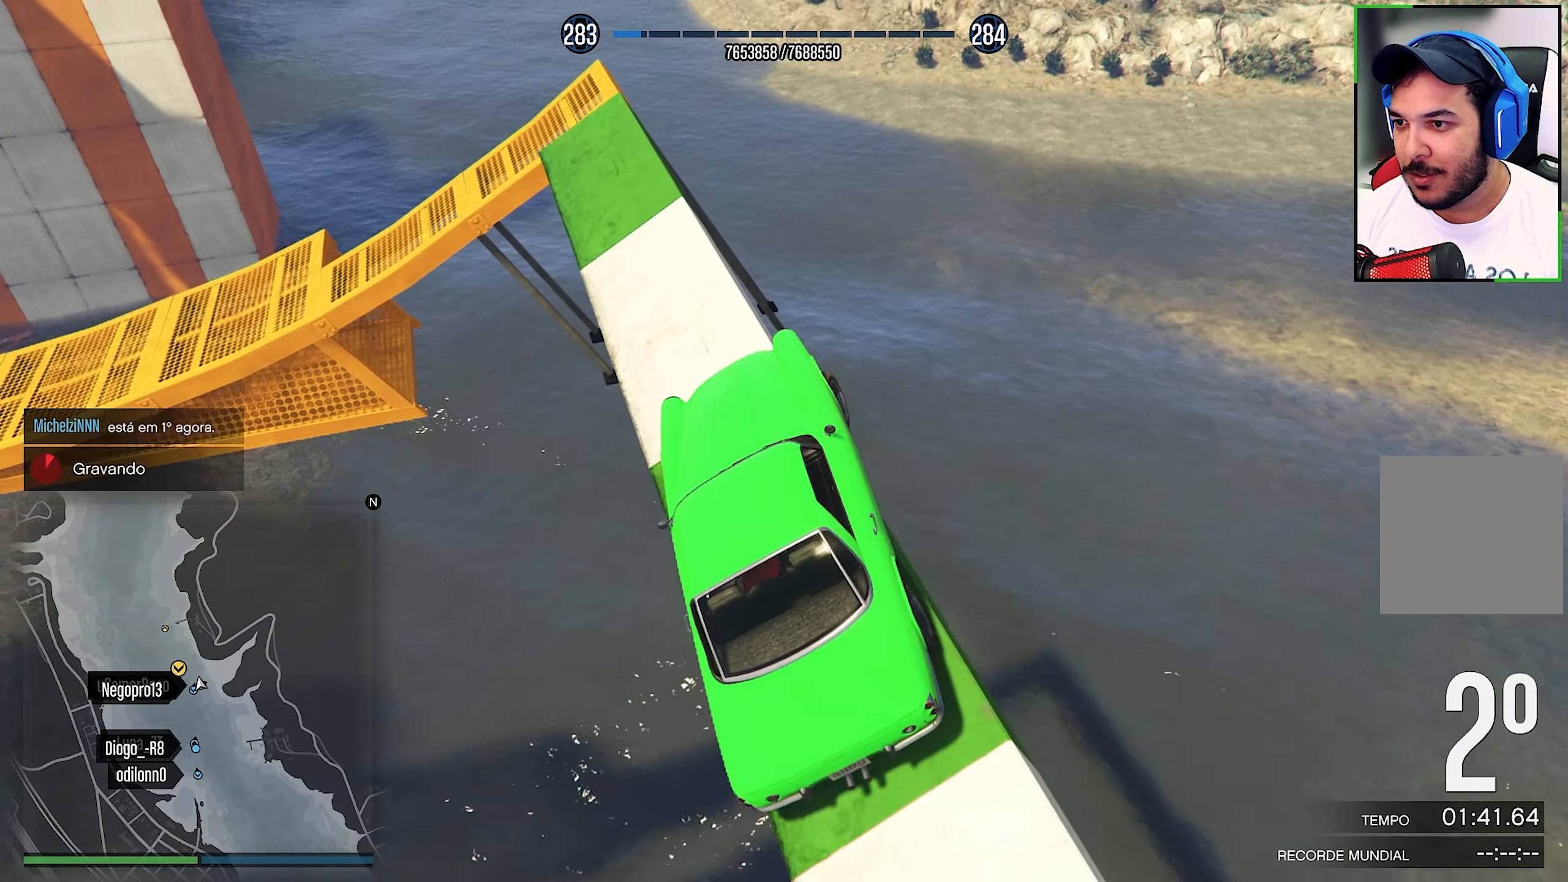
{"dt_ms": 500, "buttons": ["R2"], "left_stick": "right", "right_stick": "center", "events": [[50, "R2", "up"], [100, "R2", "down"], [100, "left_stick", "left"], [267, "R2", "up"], [267, "right_stick", "down"], [300, "left_stick", "center"], [383, "R2", "down"], [433, "right_stick", "center"], [483, "left_stick", "right"]]}
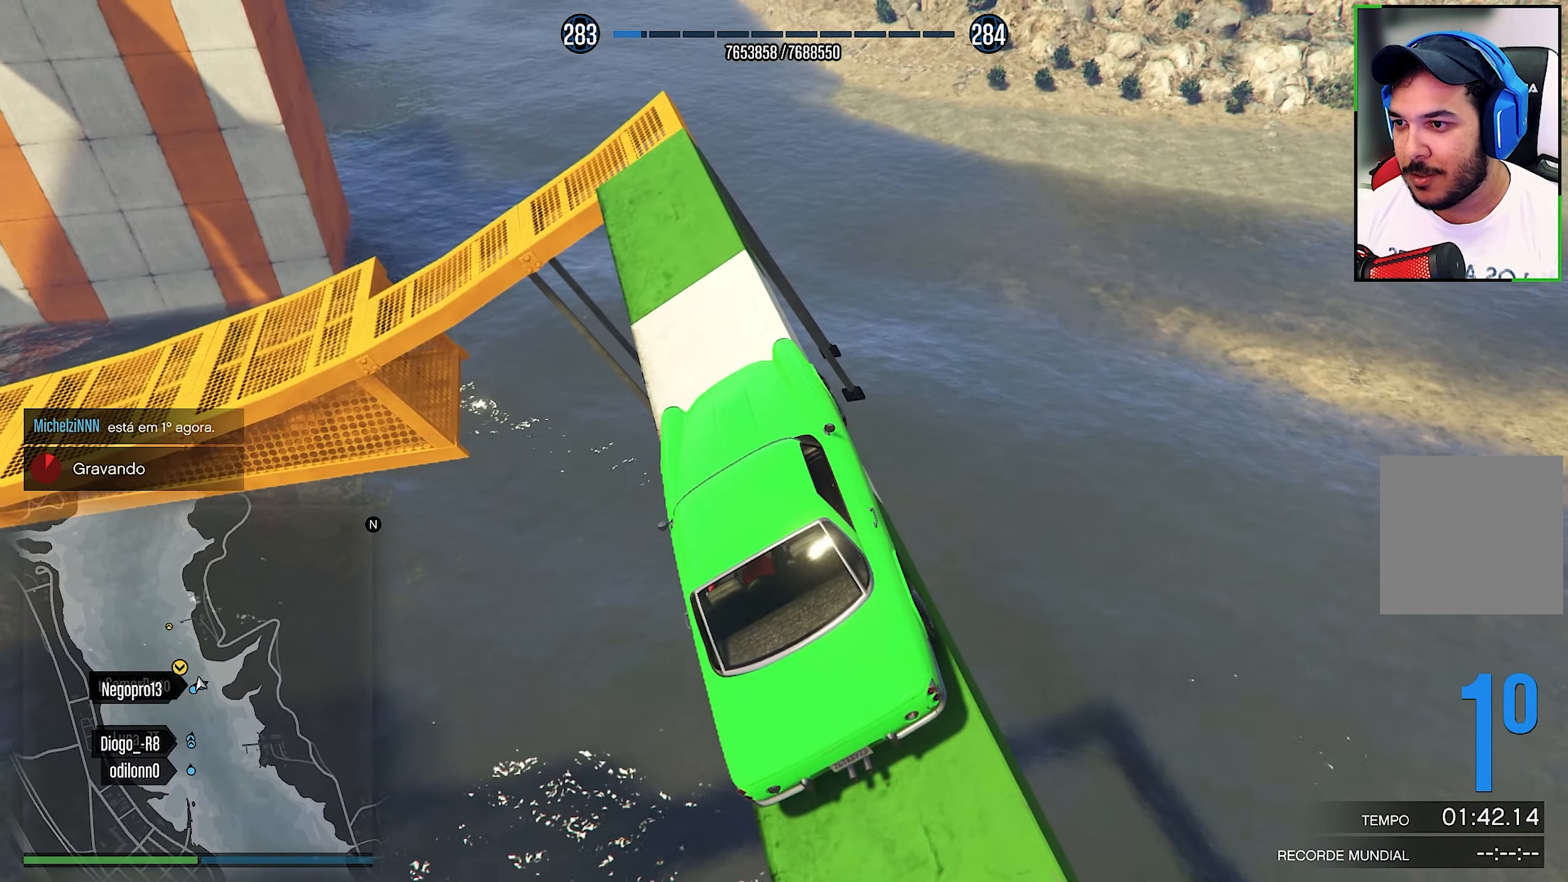
{"dt_ms": 500, "buttons": ["R2"], "left_stick": "center", "right_stick": "down", "events": [[17, "left_stick", "down-right"], [17, "right_stick", "down"], [100, "R2", "up"], [150, "left_stick", "center"], [200, "R2", "down"], [217, "right_stick", "center"], [350, "right_stick", "down"], [383, "R2", "up"], [383, "left_stick", "down-right"], [500, "R2", "down"], [500, "left_stick", "center"]]}